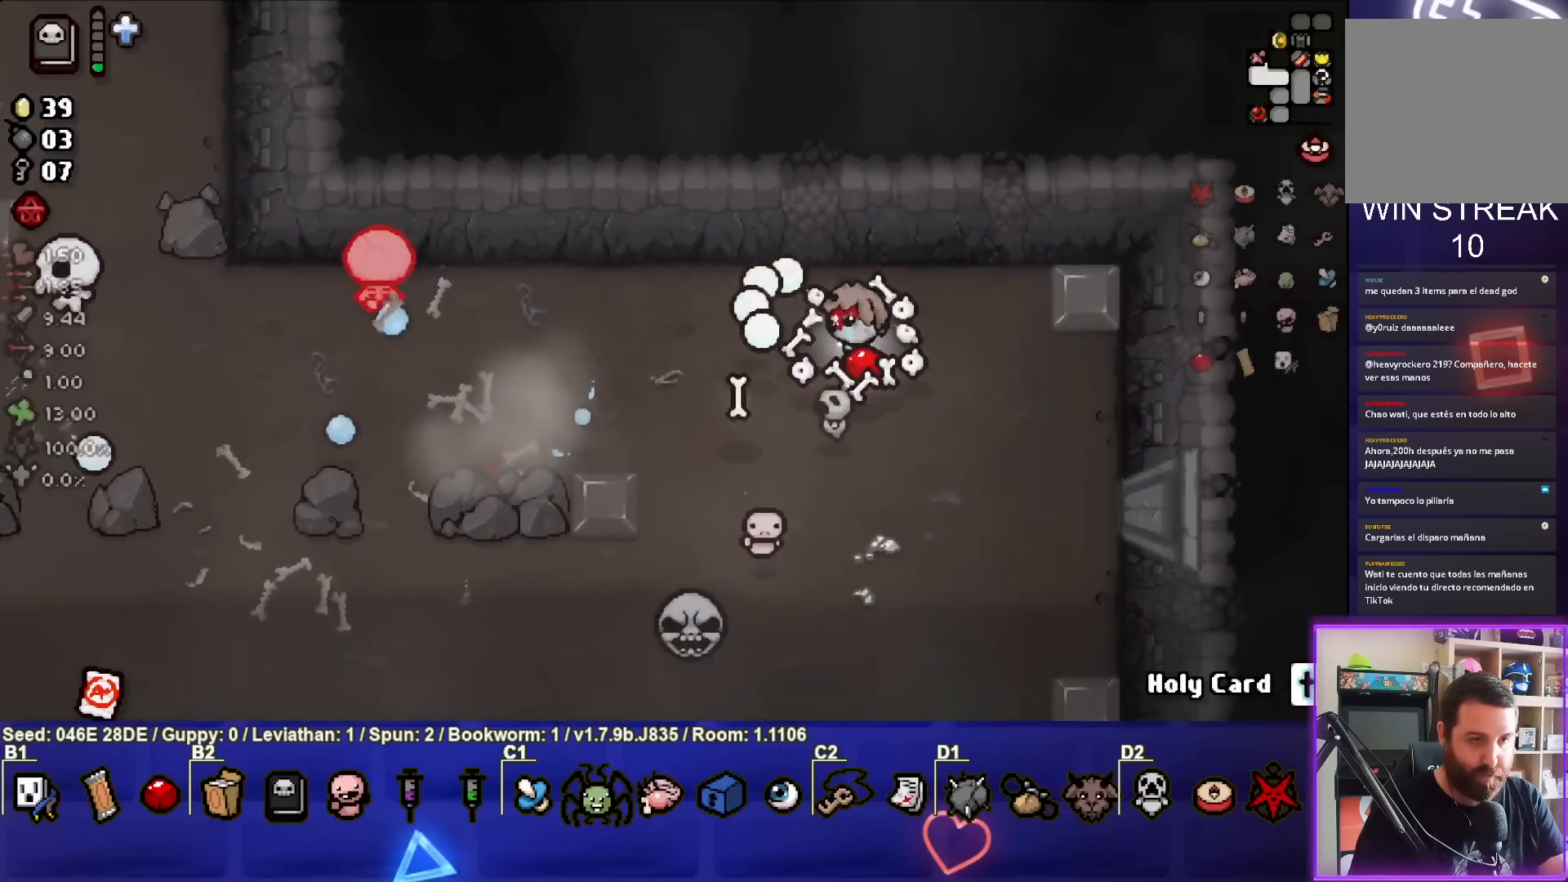
Gameplay with a controller (PlayStation layout); each line is a JSON object with the inputs held at the frame after it. "events" lists button and stick changes between this image and that frame as [ms after this image, input, new state], when the widget could be followed in between. Not read: L3 R3 right_stick.
{"buttons": ["SQUARE"], "left_stick": "right", "events": [[233, "SQUARE", "up"], [233, "left_stick", "up-left"], [317, "SQUARE", "down"], [417, "left_stick", "right"]]}
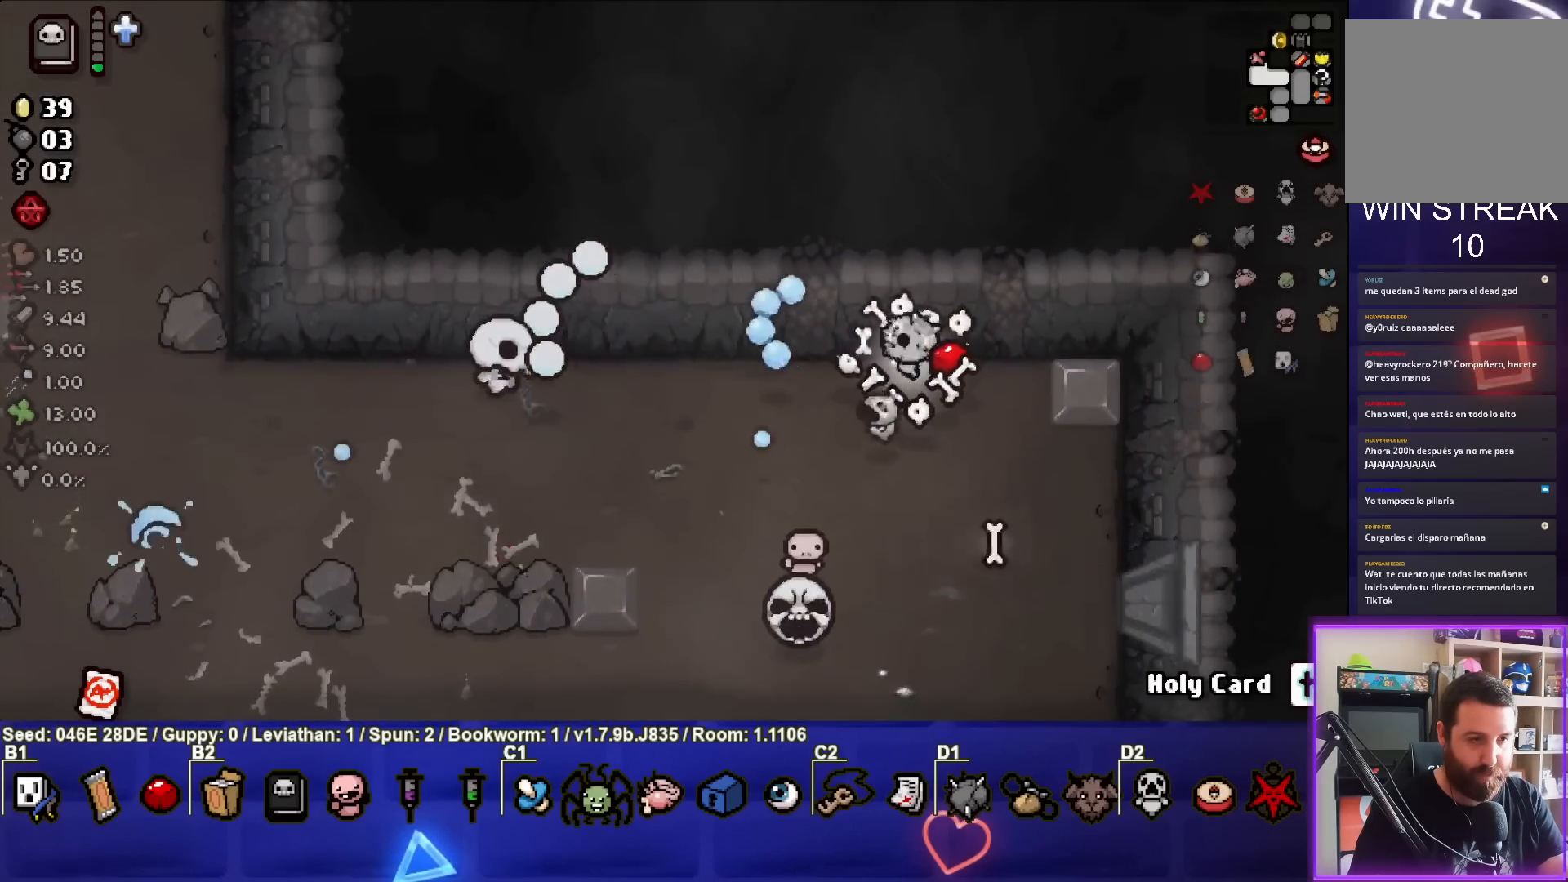
{"buttons": ["SQUARE"], "left_stick": "down", "events": [[233, "left_stick", "down-right"], [333, "SQUARE", "up"], [400, "SQUARE", "down"], [433, "left_stick", "down"]]}
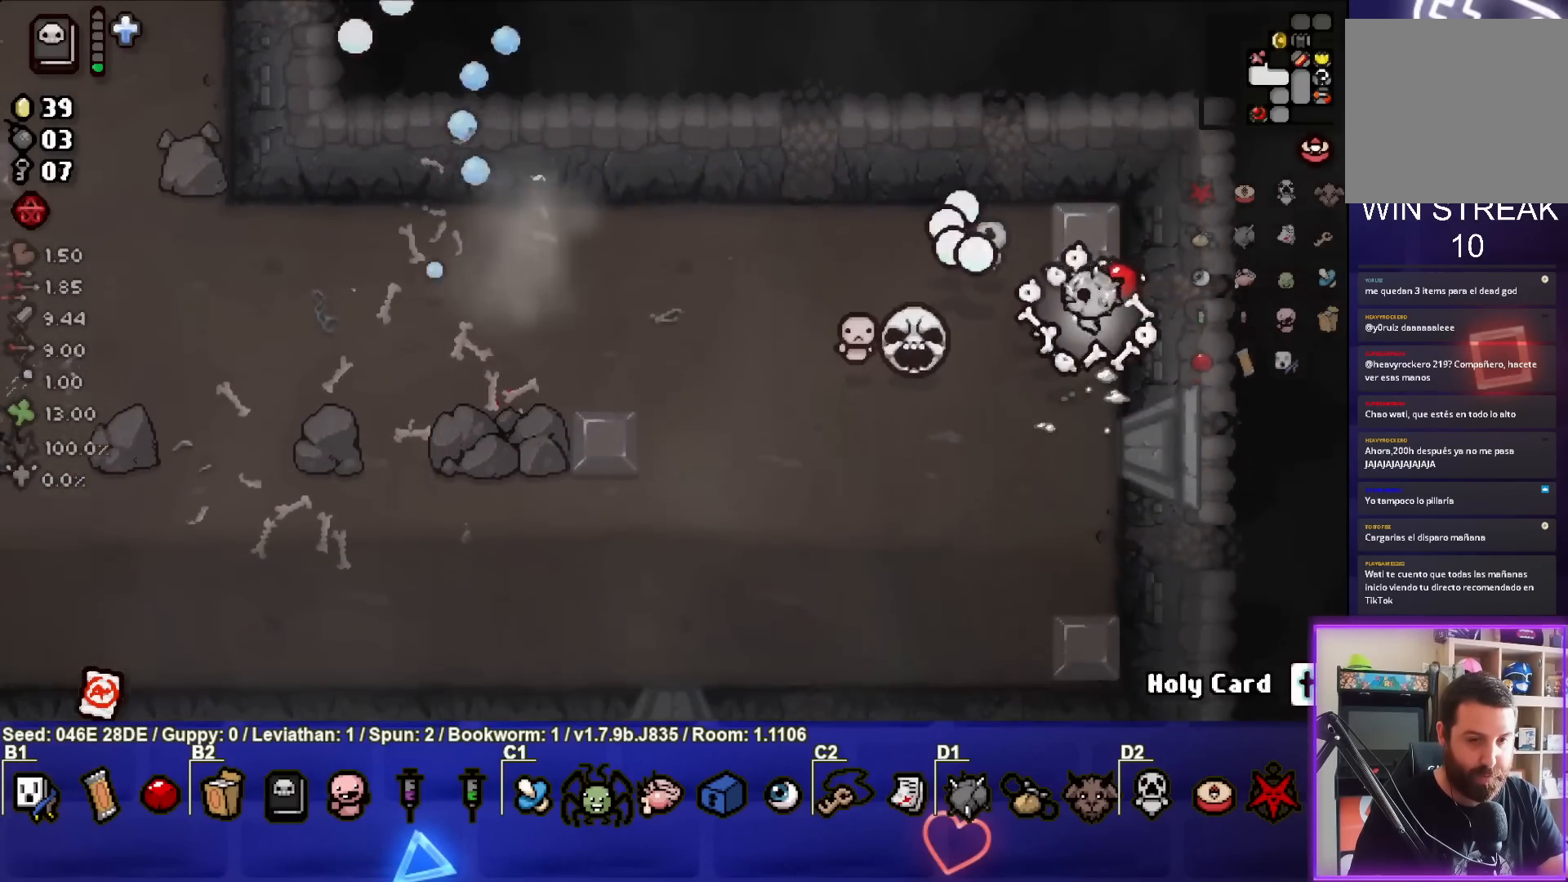
{"buttons": ["SQUARE"], "left_stick": "left", "events": [[217, "SQUARE", "up"], [233, "left_stick", "down-left"], [300, "SQUARE", "down"], [417, "left_stick", "left"]]}
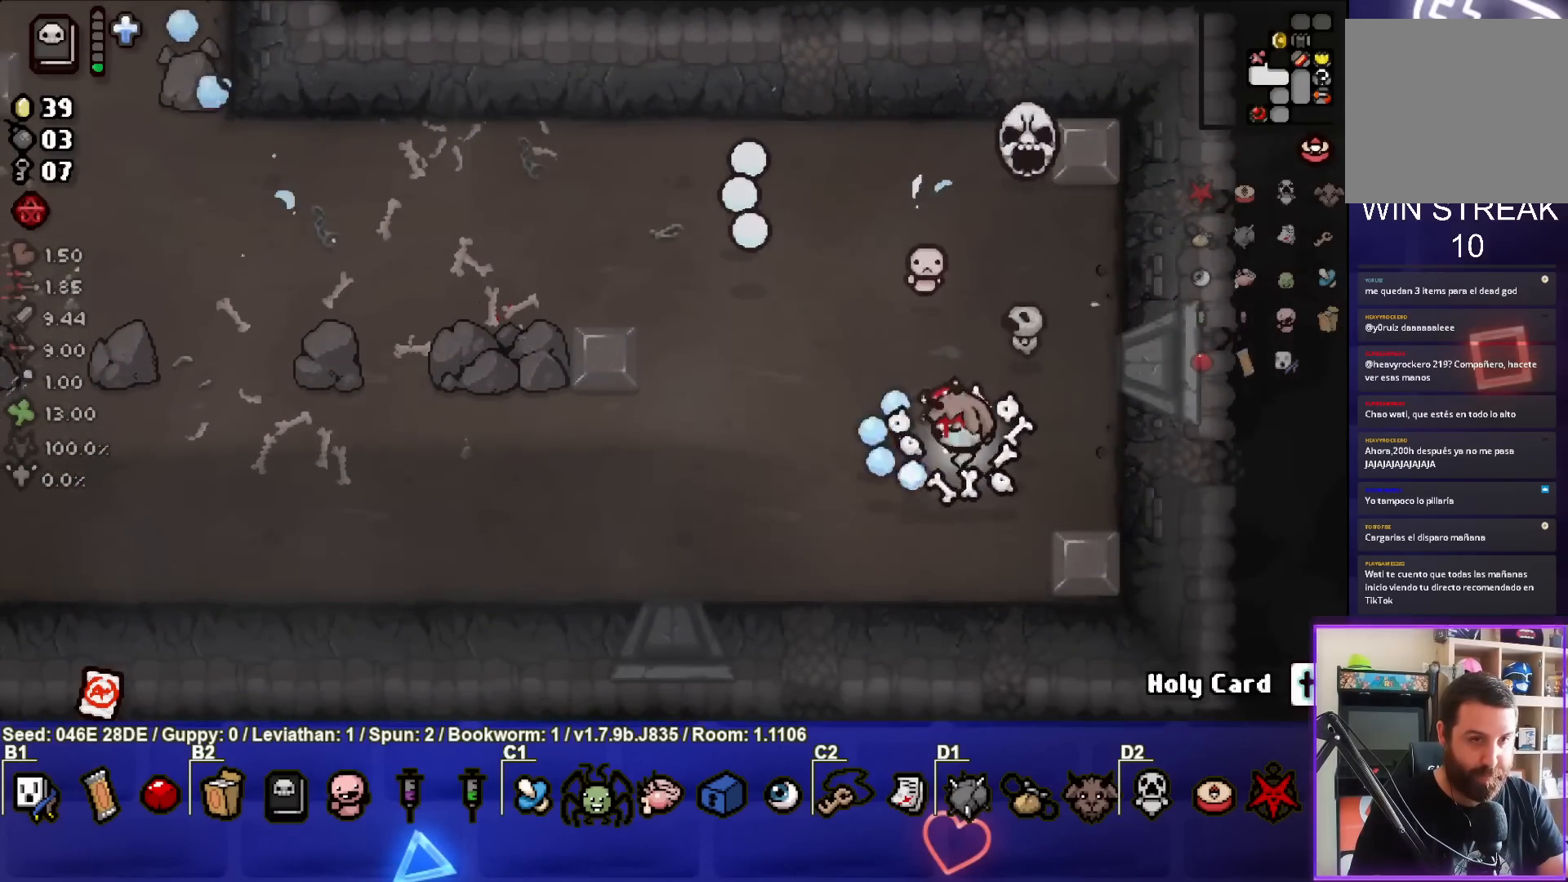
{"buttons": ["SQUARE"], "left_stick": "left", "events": []}
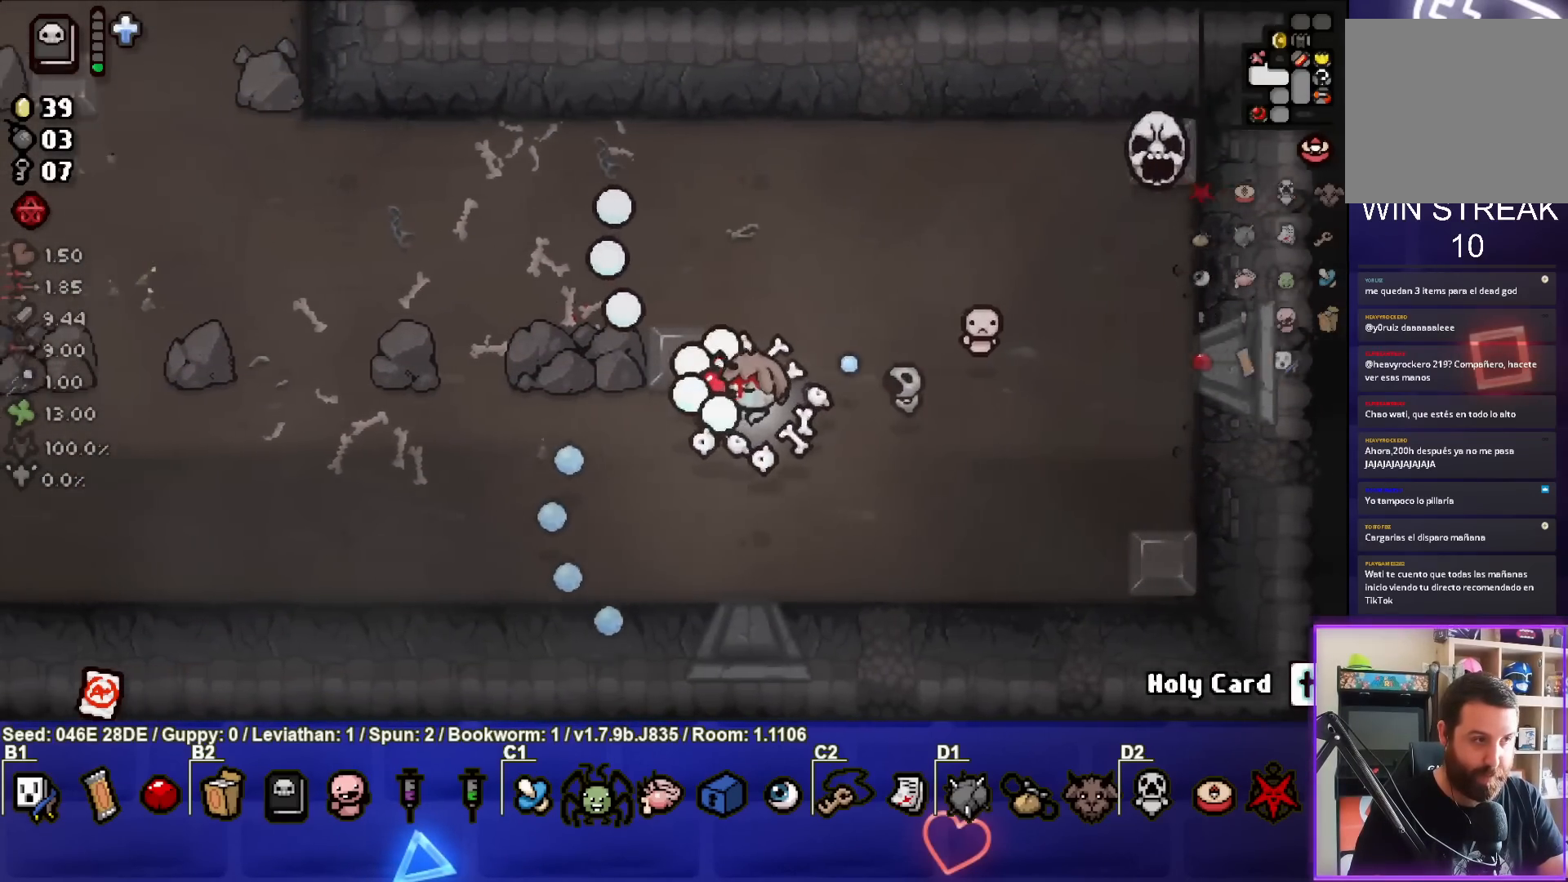
{"buttons": ["SQUARE"], "left_stick": "left", "events": []}
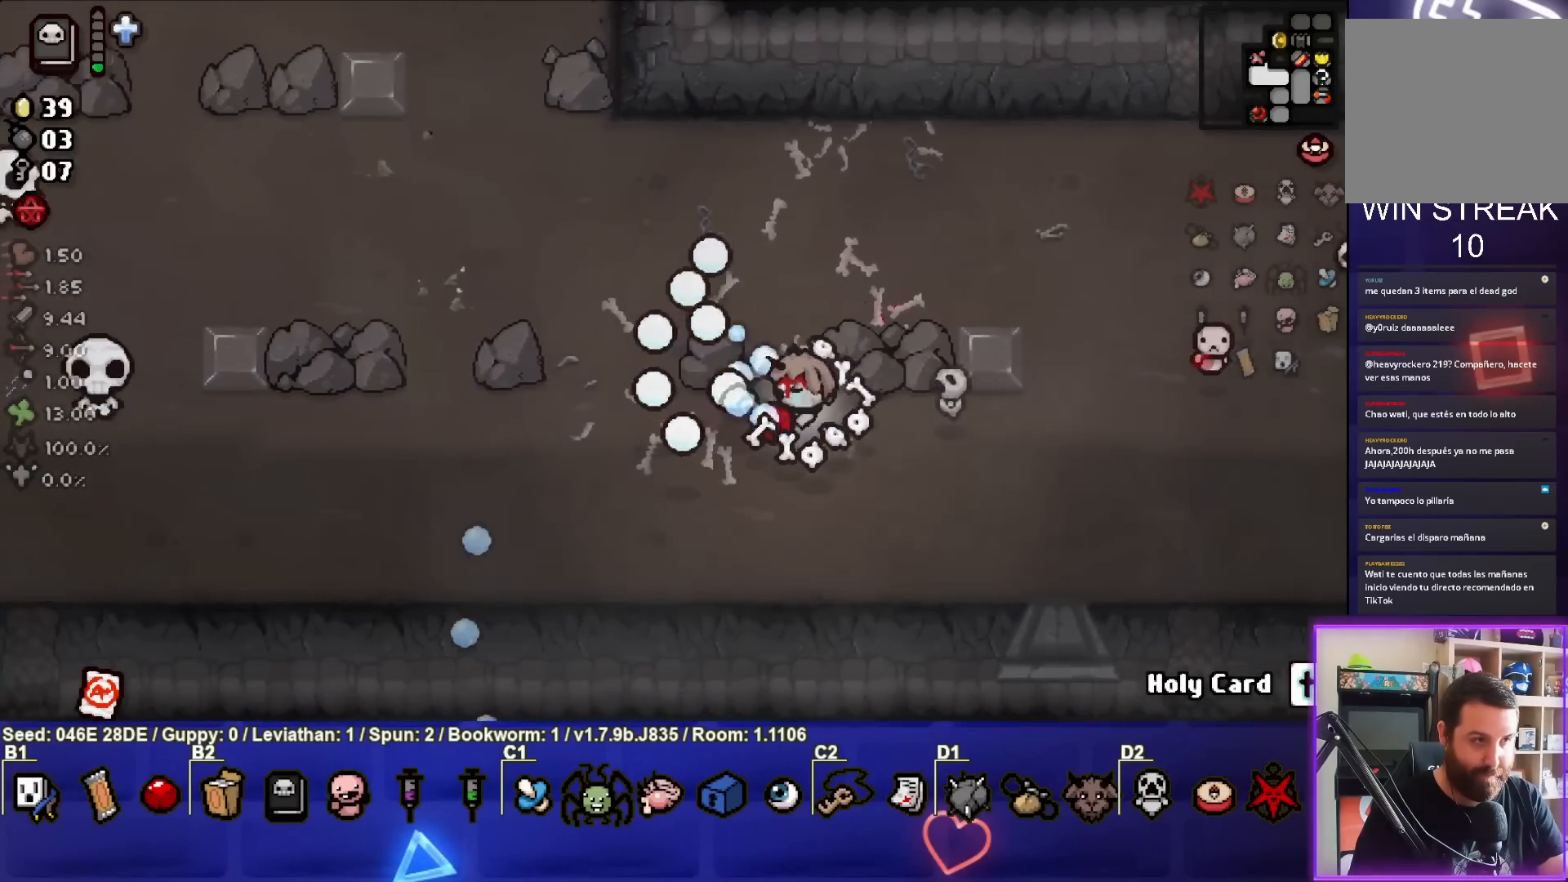
{"buttons": ["SQUARE"], "left_stick": "up-left", "events": [[183, "left_stick", "down-left"], [350, "left_stick", "left"], [450, "left_stick", "up-left"]]}
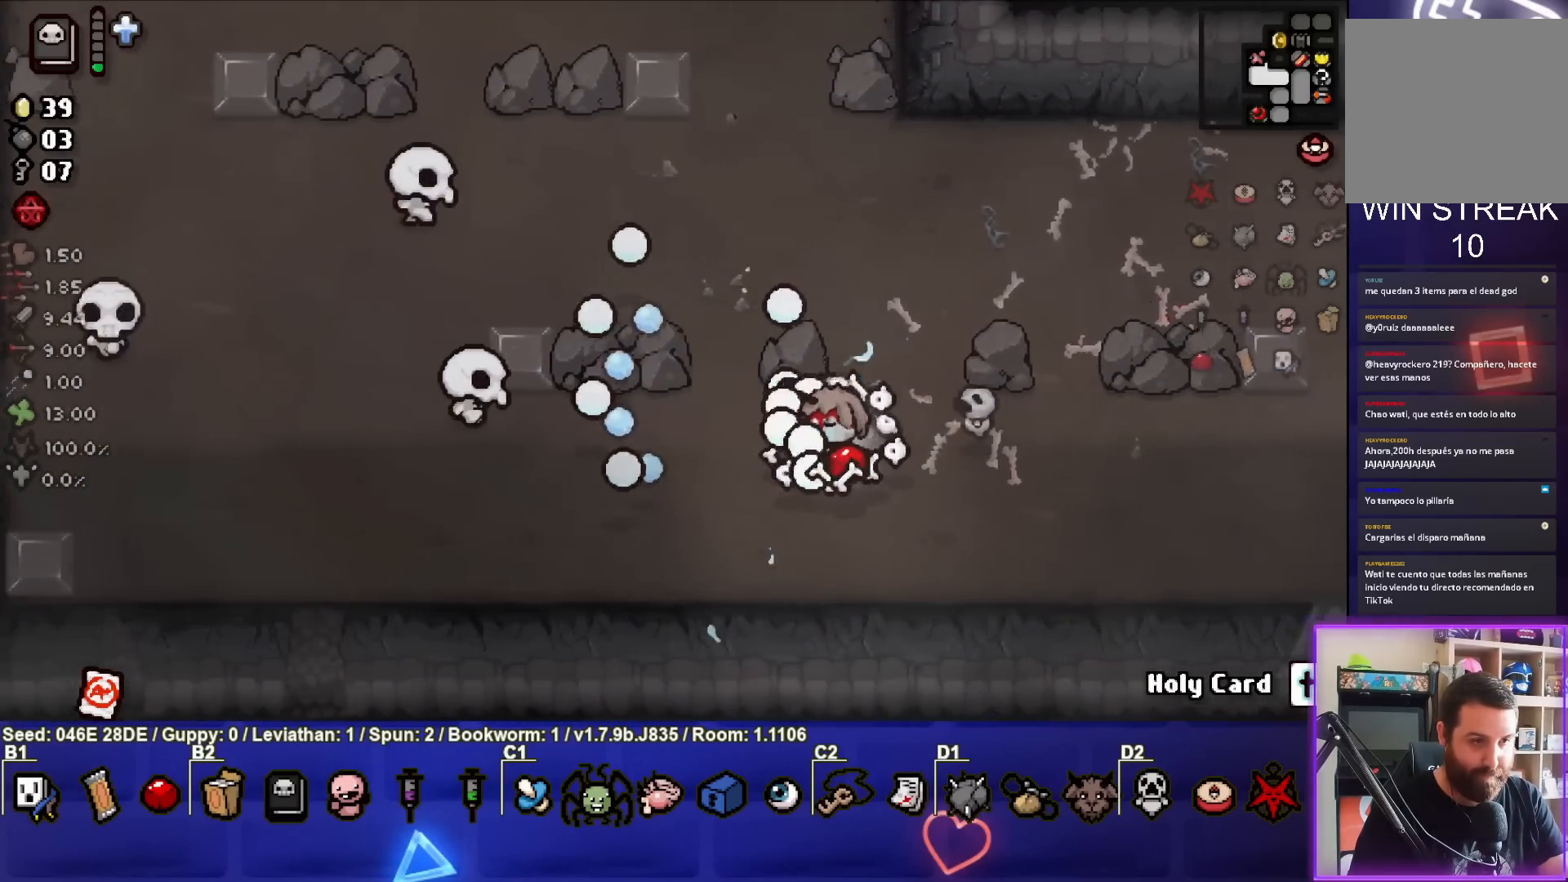
{"buttons": ["SQUARE"], "left_stick": "center", "events": [[50, "left_stick", "center"], [133, "left_stick", "up-right"], [417, "left_stick", "center"]]}
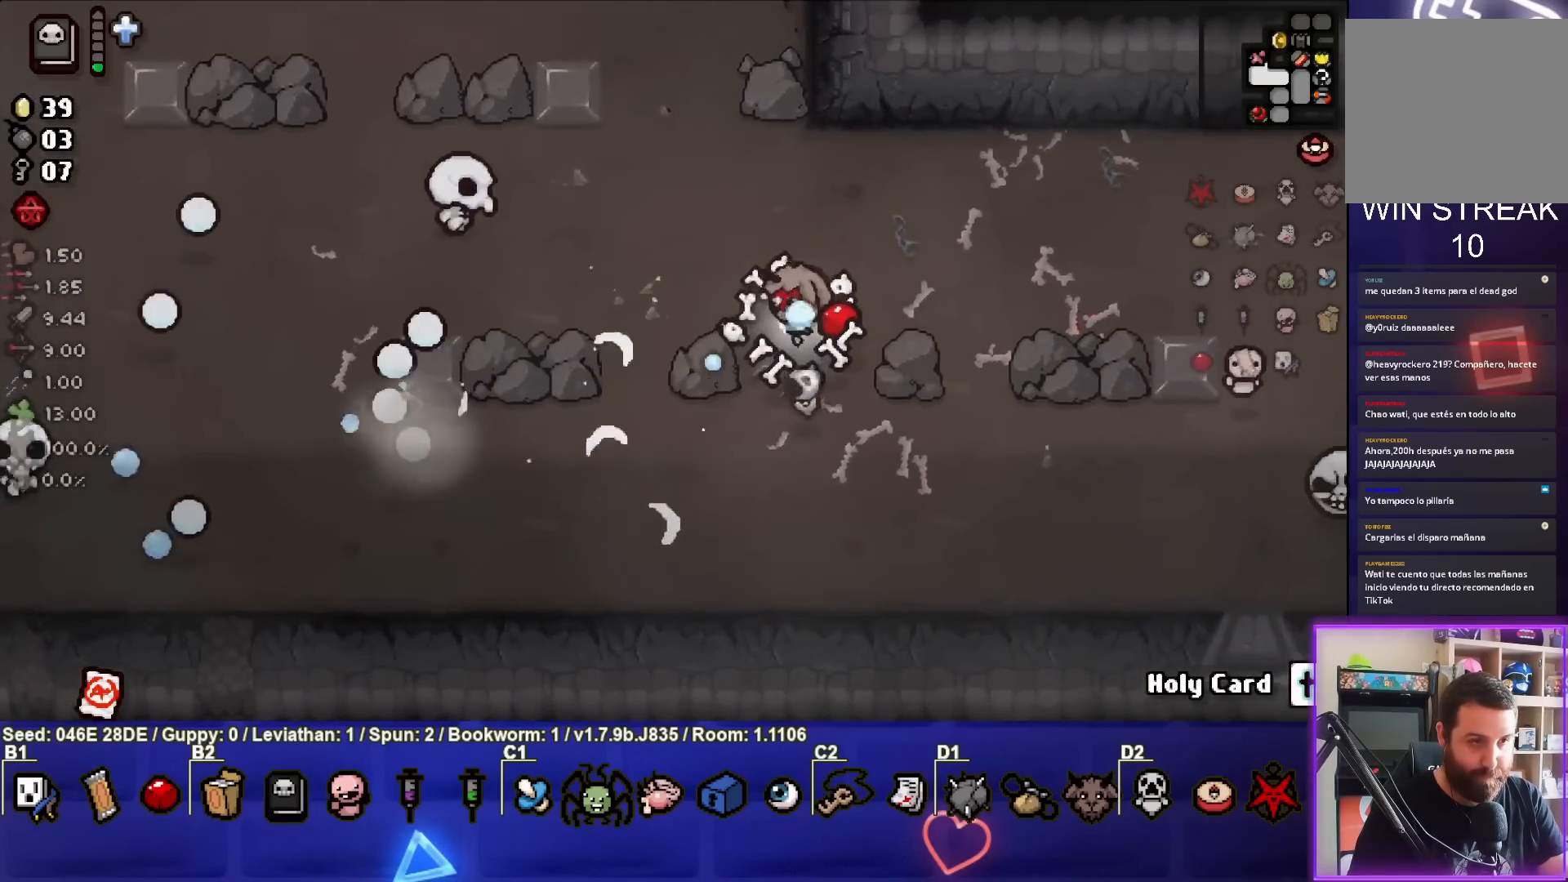
{"buttons": ["SQUARE"], "left_stick": "down", "events": [[33, "left_stick", "up-right"], [183, "left_stick", "center"], [300, "left_stick", "right"], [467, "left_stick", "down"]]}
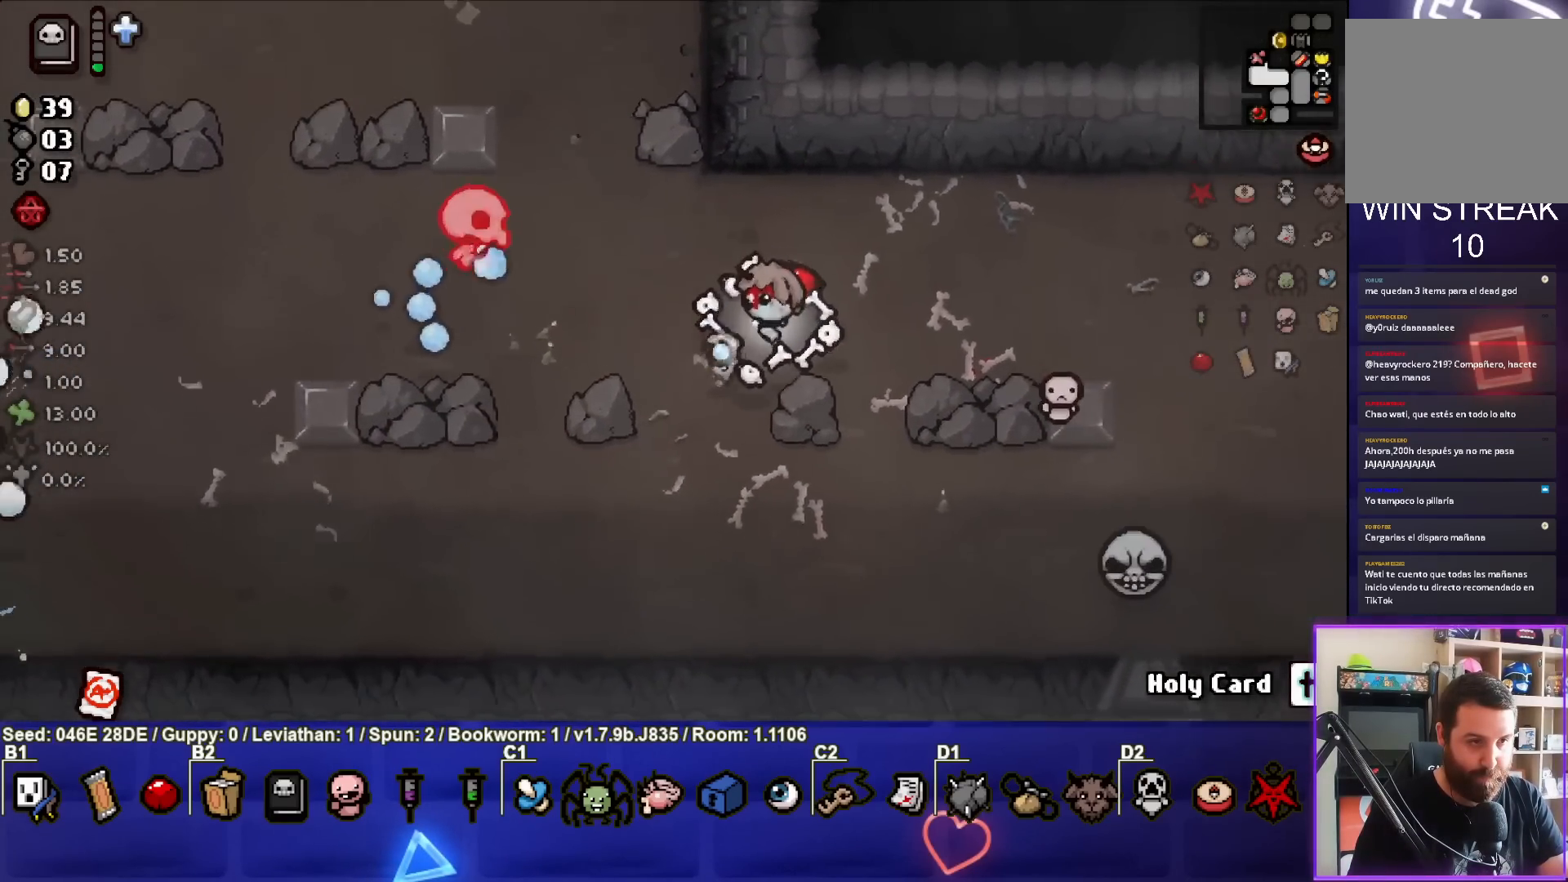
{"buttons": [], "left_stick": "down-left", "events": [[50, "left_stick", "down-left"], [117, "SQUARE", "up"], [300, "SQUARE", "down"], [483, "SQUARE", "up"]]}
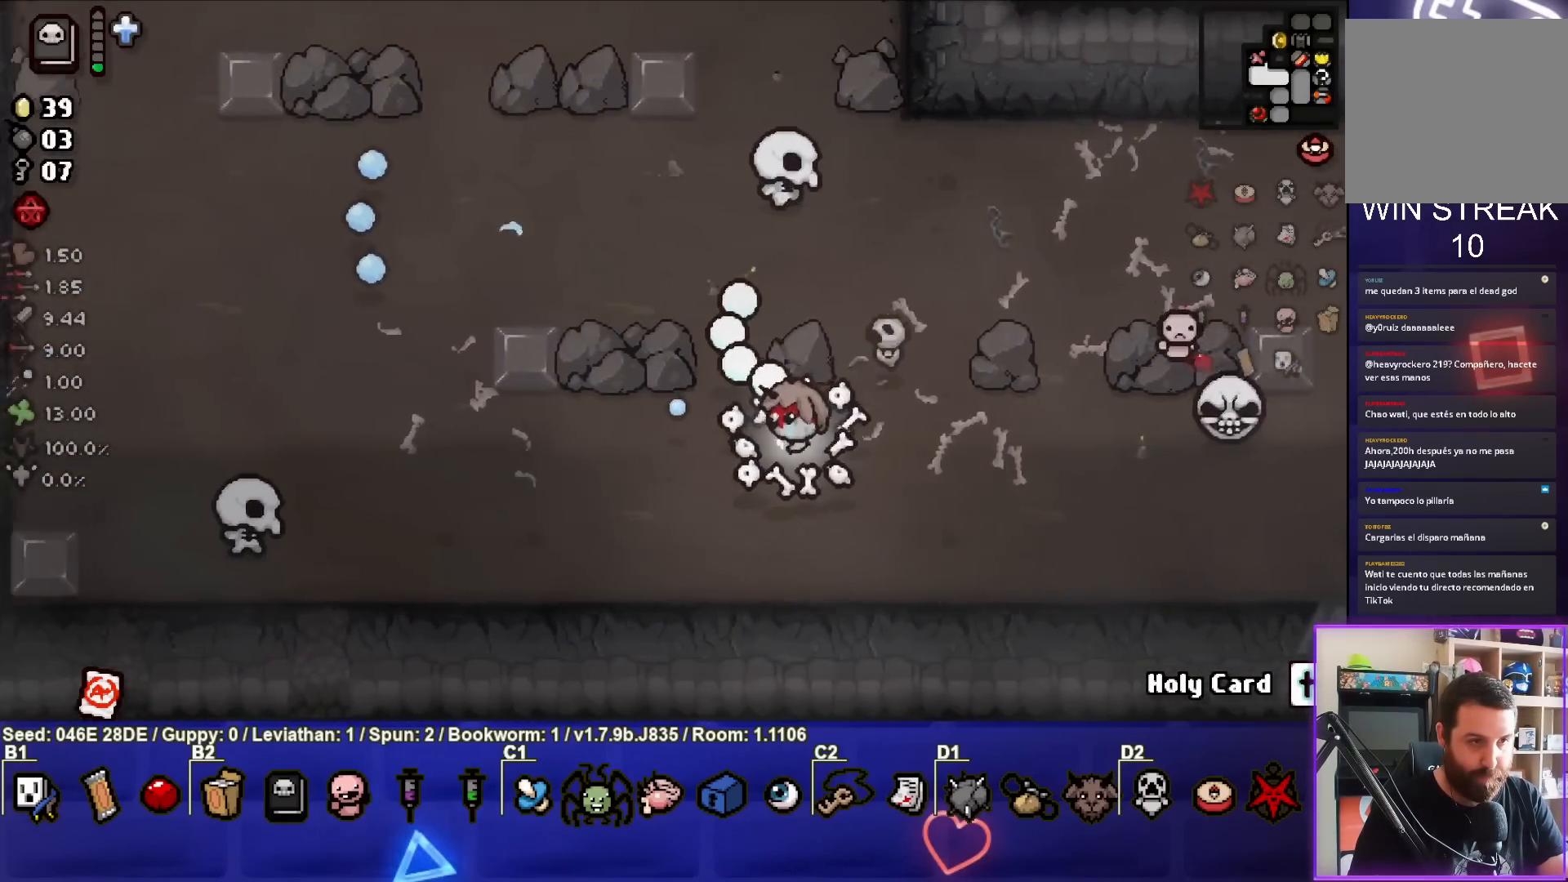
{"buttons": [], "left_stick": "up", "events": [[83, "SQUARE", "down"], [167, "left_stick", "center"], [267, "left_stick", "up"], [383, "SQUARE", "up"]]}
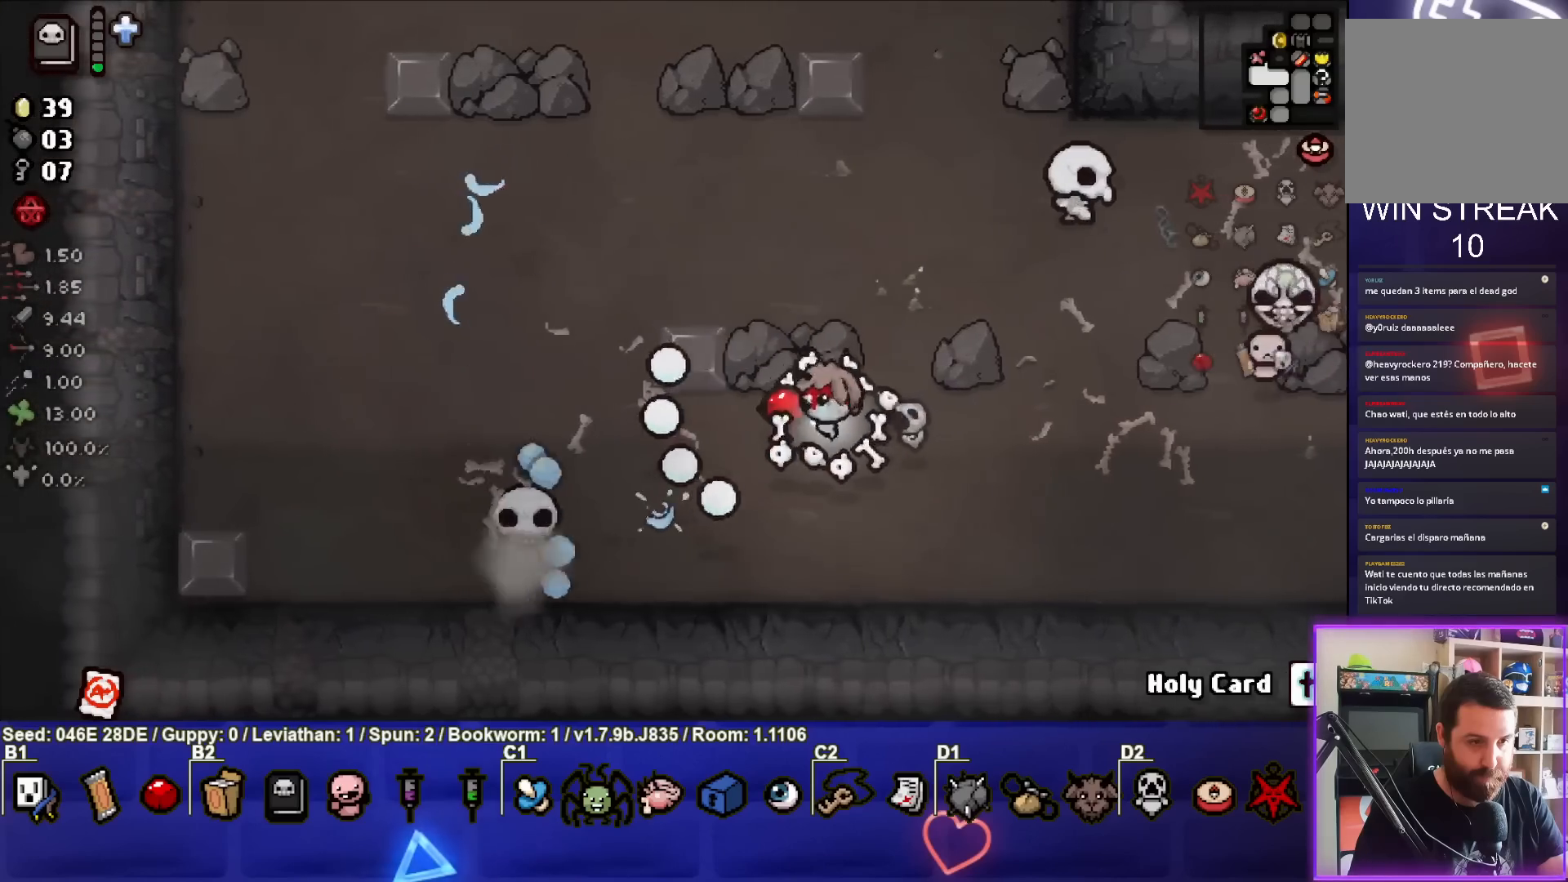
{"buttons": ["CIRCLE"], "left_stick": "center", "events": [[167, "CIRCLE", "down"], [183, "left_stick", "up-right"], [300, "left_stick", "center"], [350, "left_stick", "left"], [500, "left_stick", "center"]]}
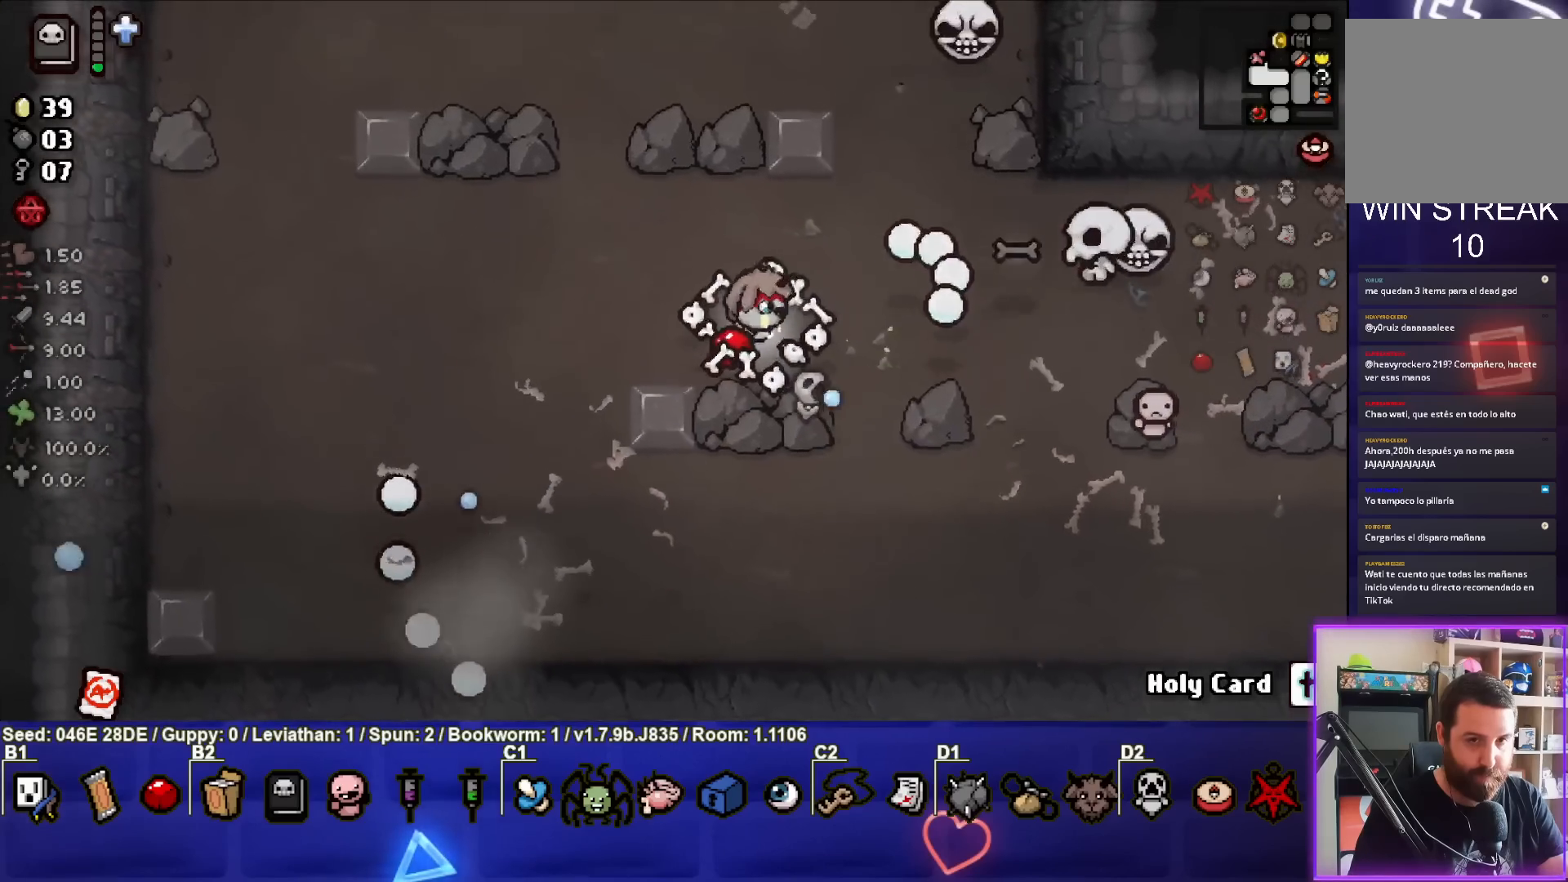
{"buttons": [], "left_stick": "left", "events": [[17, "CIRCLE", "up"], [83, "CIRCLE", "down"], [117, "left_stick", "left"], [250, "CIRCLE", "up"]]}
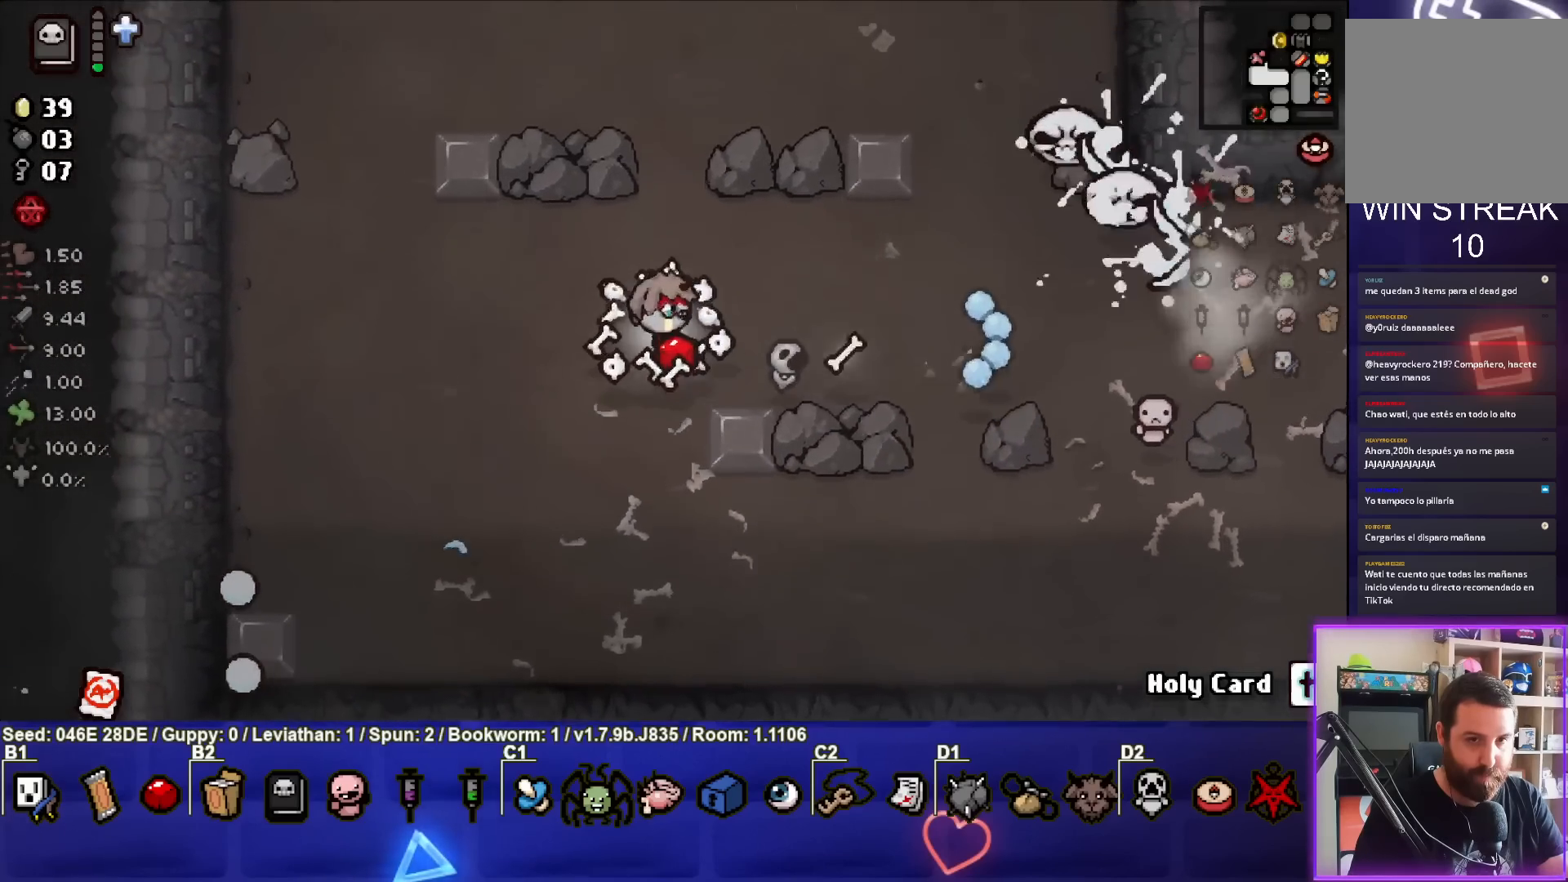
{"buttons": [], "left_stick": "up-right", "events": [[267, "left_stick", "center"], [450, "left_stick", "up-right"]]}
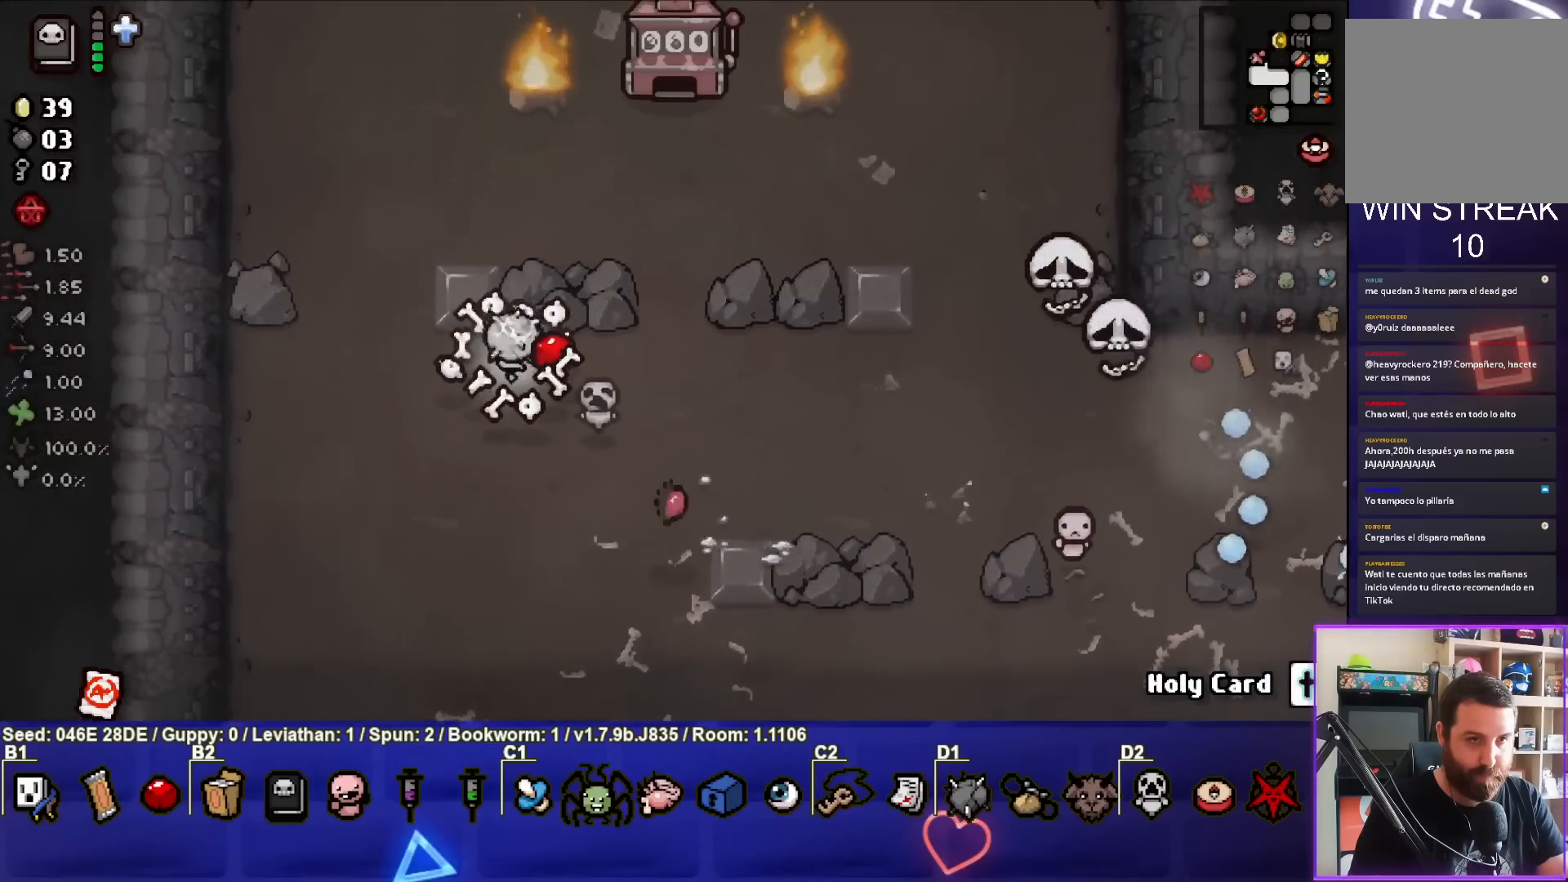
{"buttons": [], "left_stick": "down-right", "events": [[183, "left_stick", "center"], [350, "left_stick", "down"], [500, "left_stick", "down-right"]]}
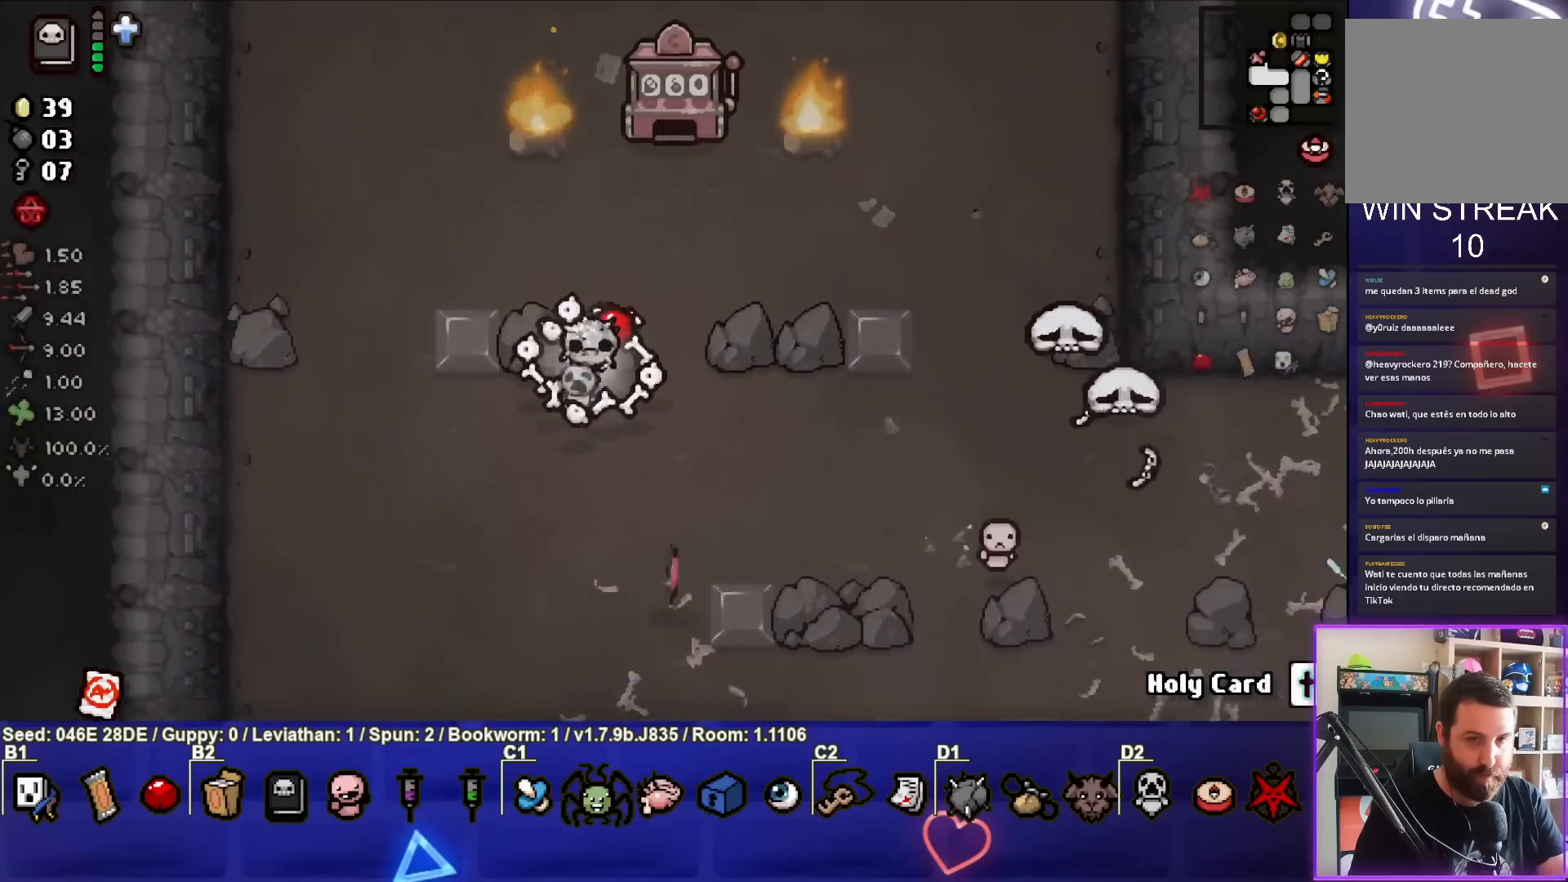
{"buttons": [], "left_stick": "down-right", "events": []}
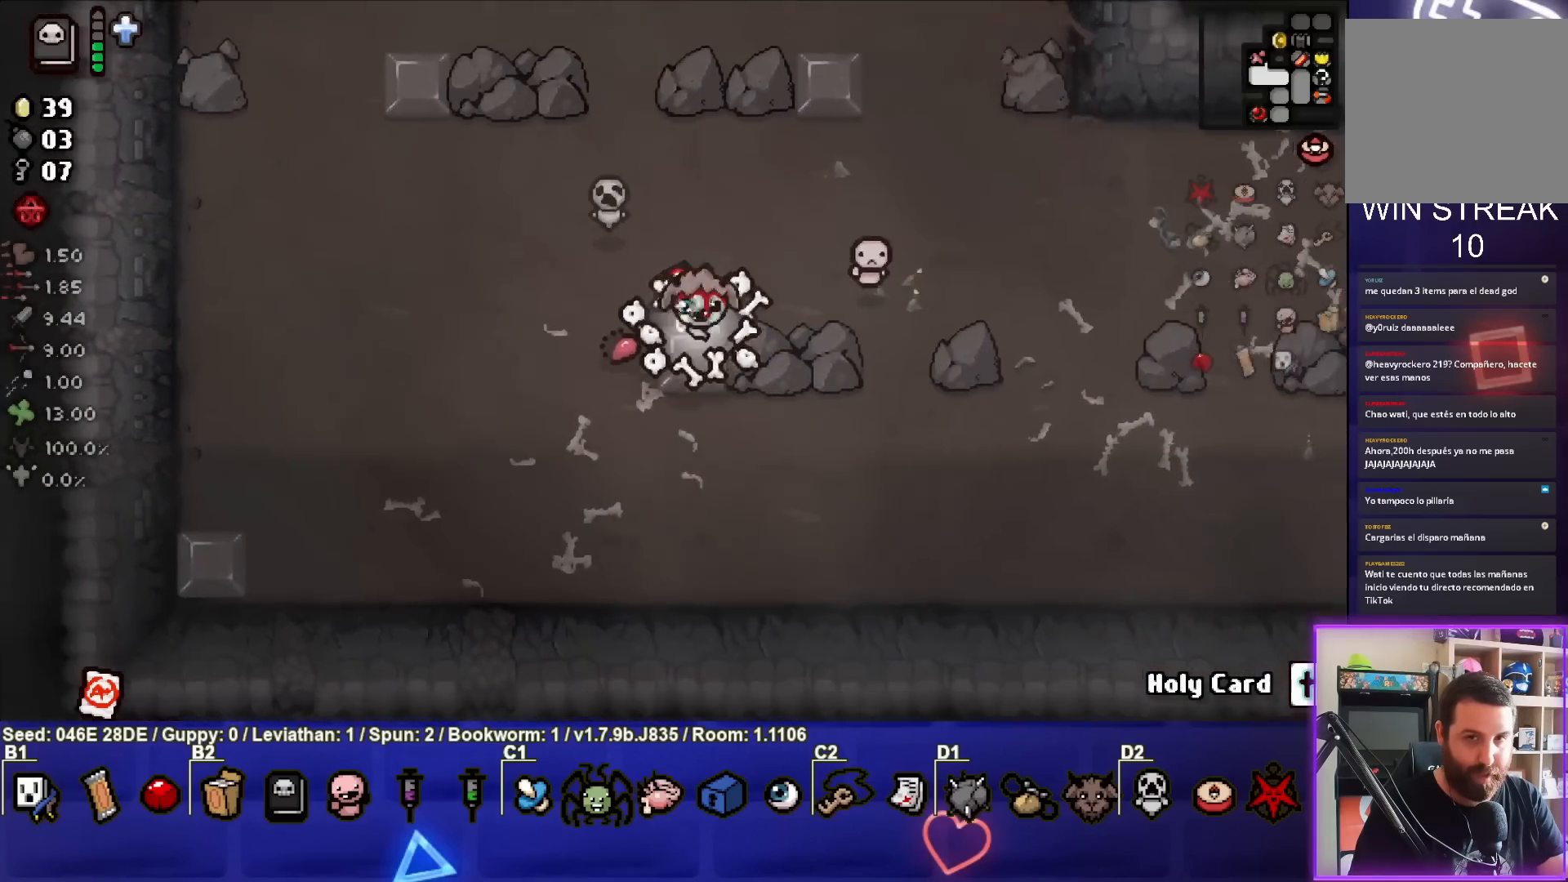
{"buttons": [], "left_stick": "right", "events": [[400, "left_stick", "right"]]}
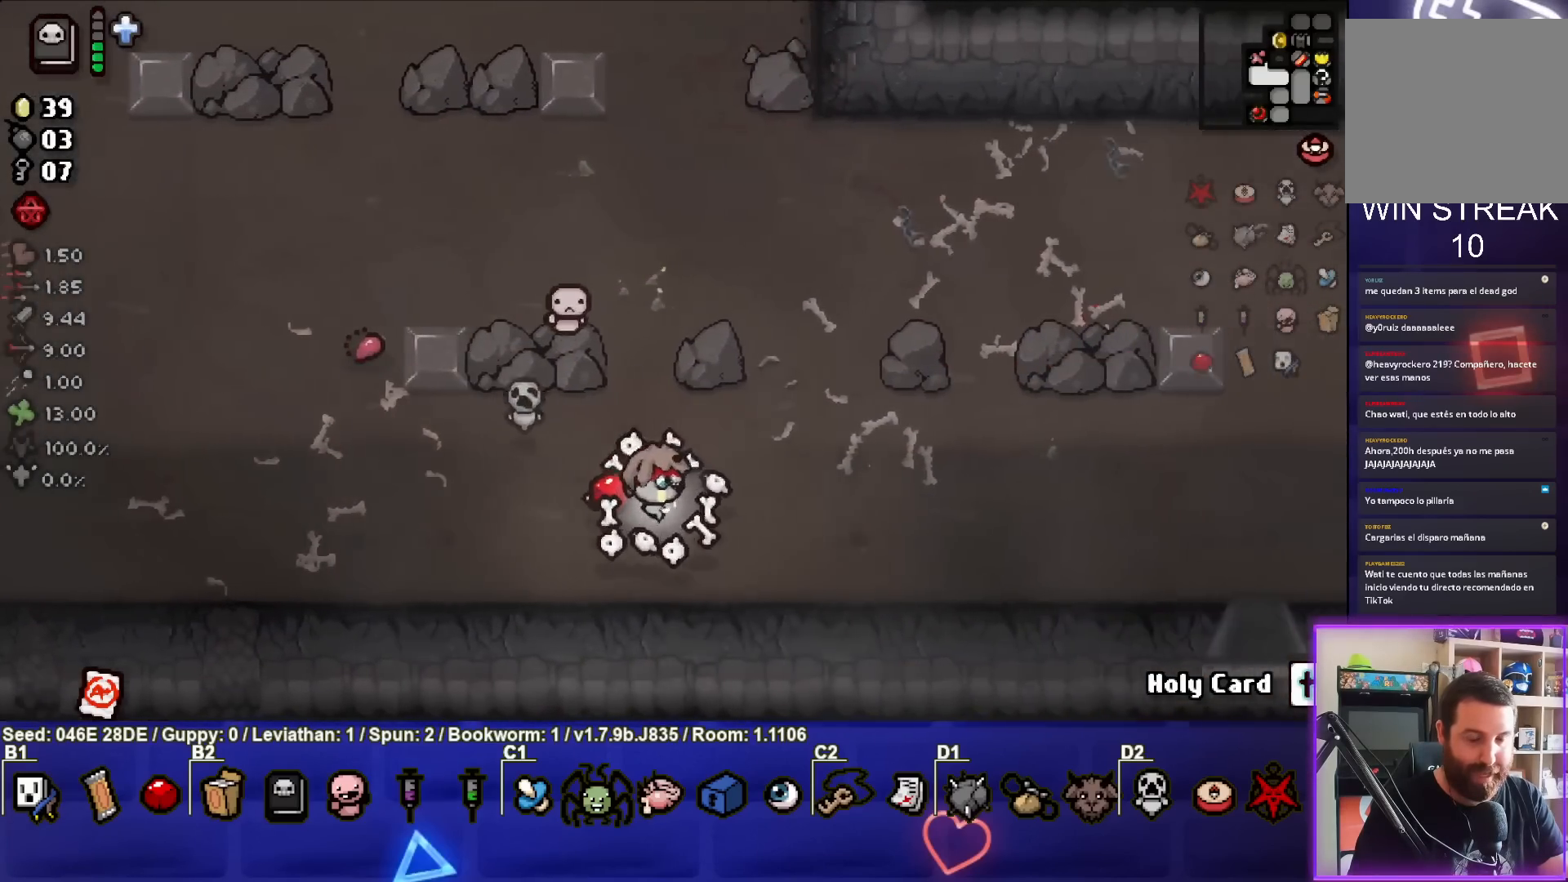
{"buttons": [], "left_stick": "right", "events": []}
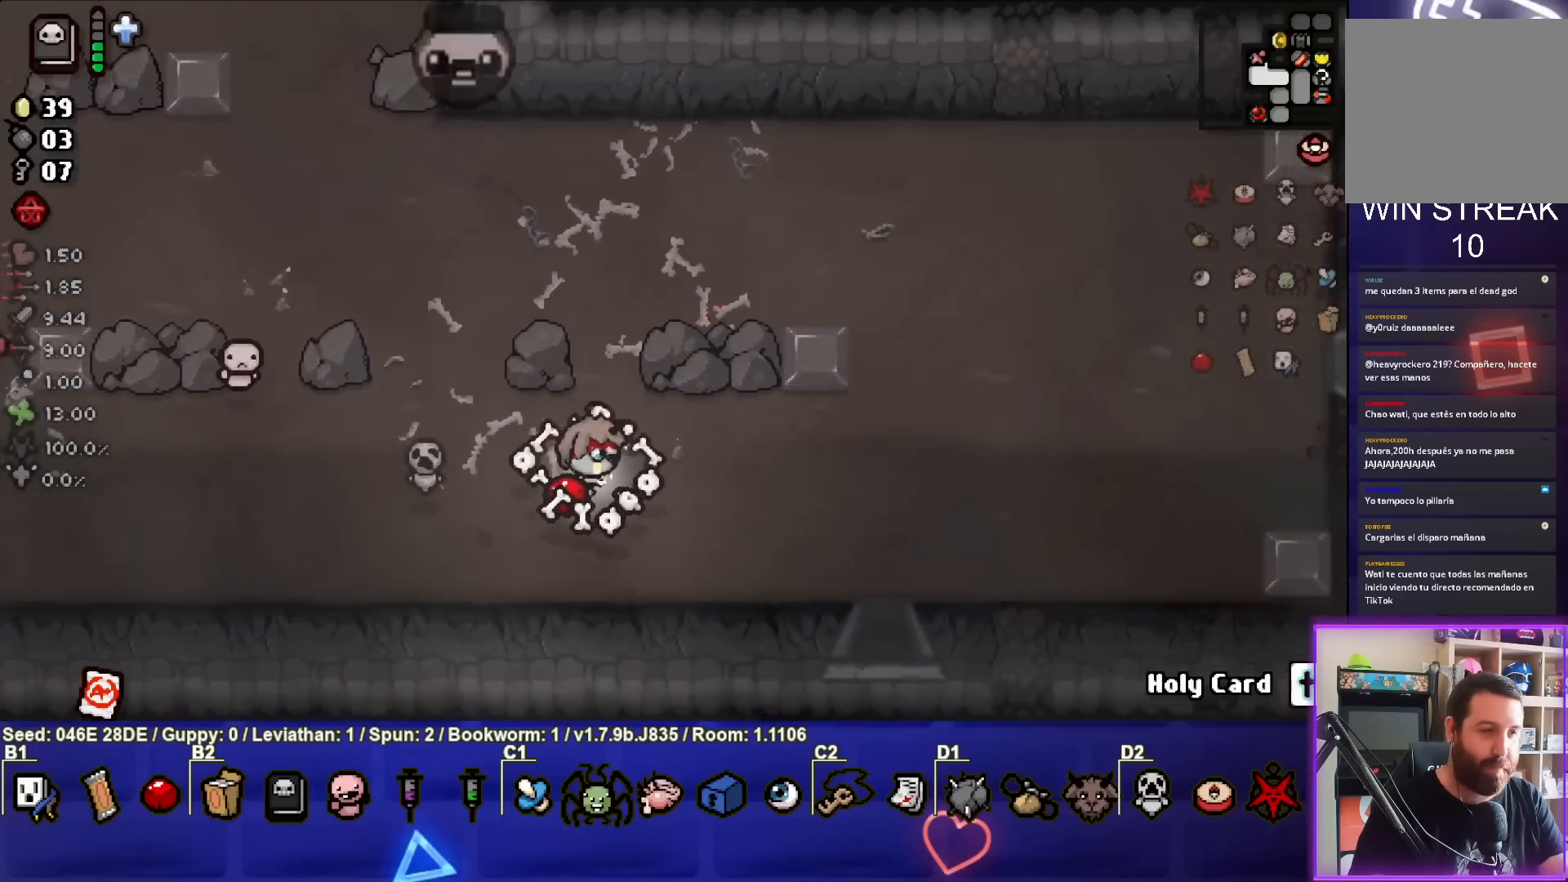
{"buttons": [], "left_stick": "right", "events": [[167, "left_stick", "center"], [417, "left_stick", "right"]]}
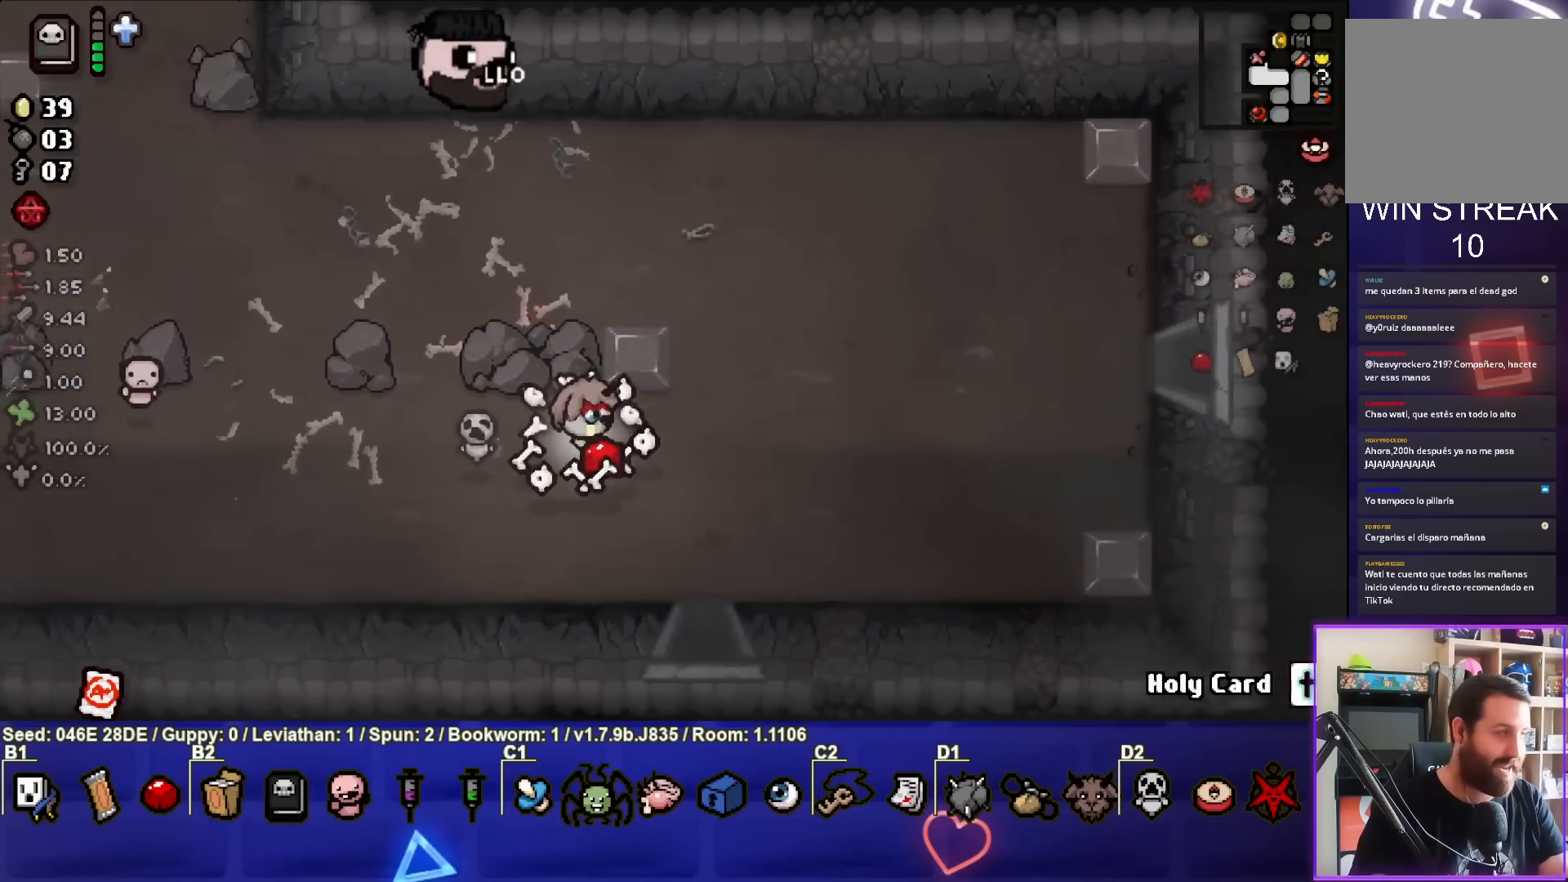
{"buttons": [], "left_stick": "center", "events": [[117, "left_stick", "center"]]}
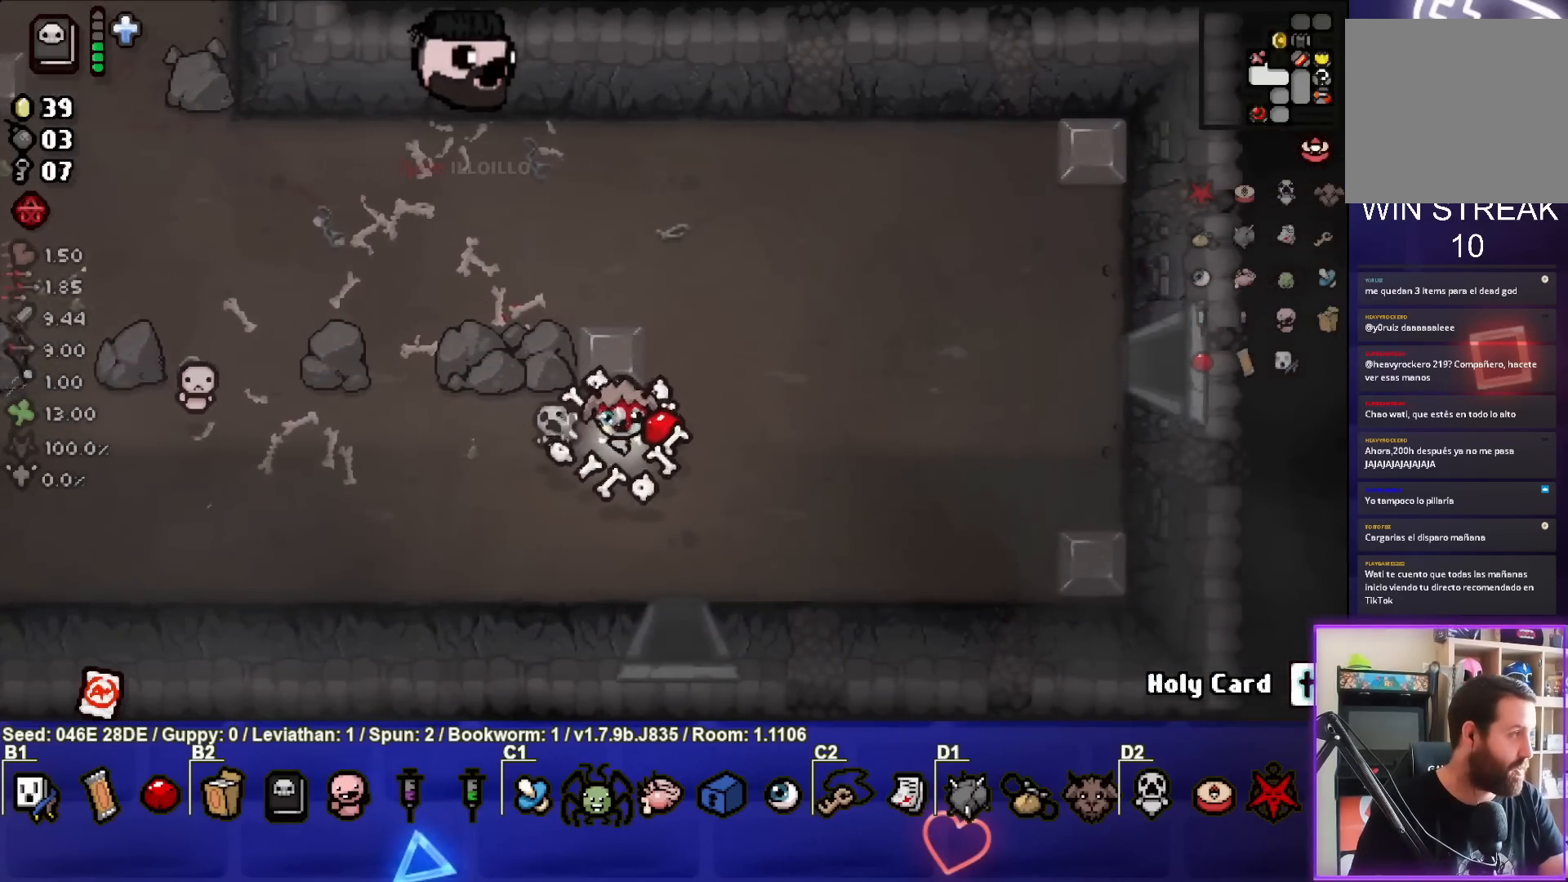
{"buttons": [], "left_stick": "center", "events": [[83, "left_stick", "right"], [350, "left_stick", "center"]]}
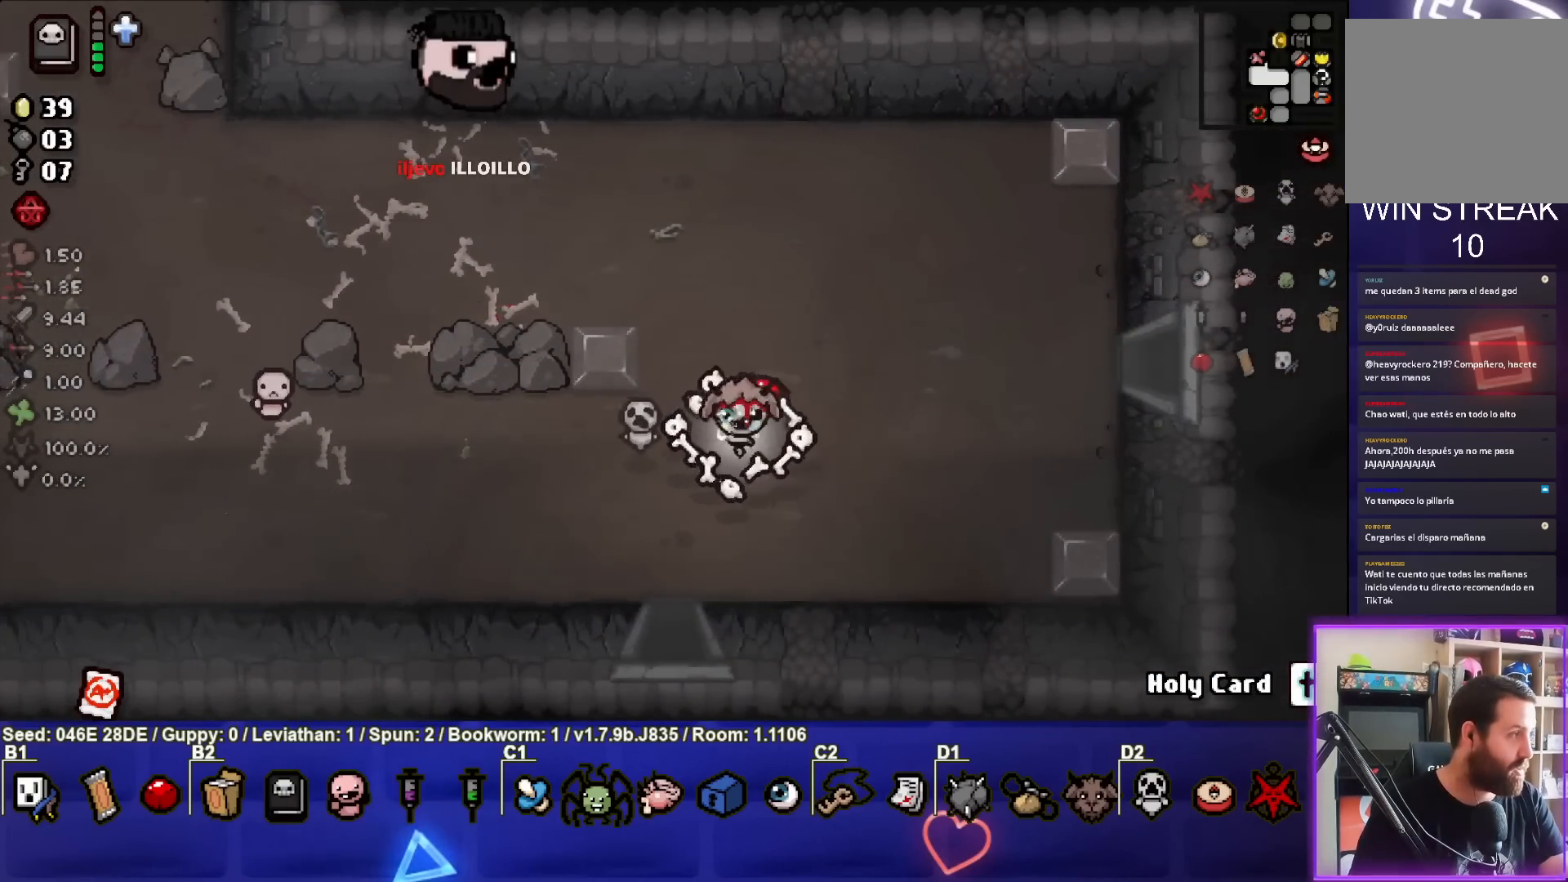
{"buttons": [], "left_stick": "up-right", "events": [[417, "left_stick", "up-right"]]}
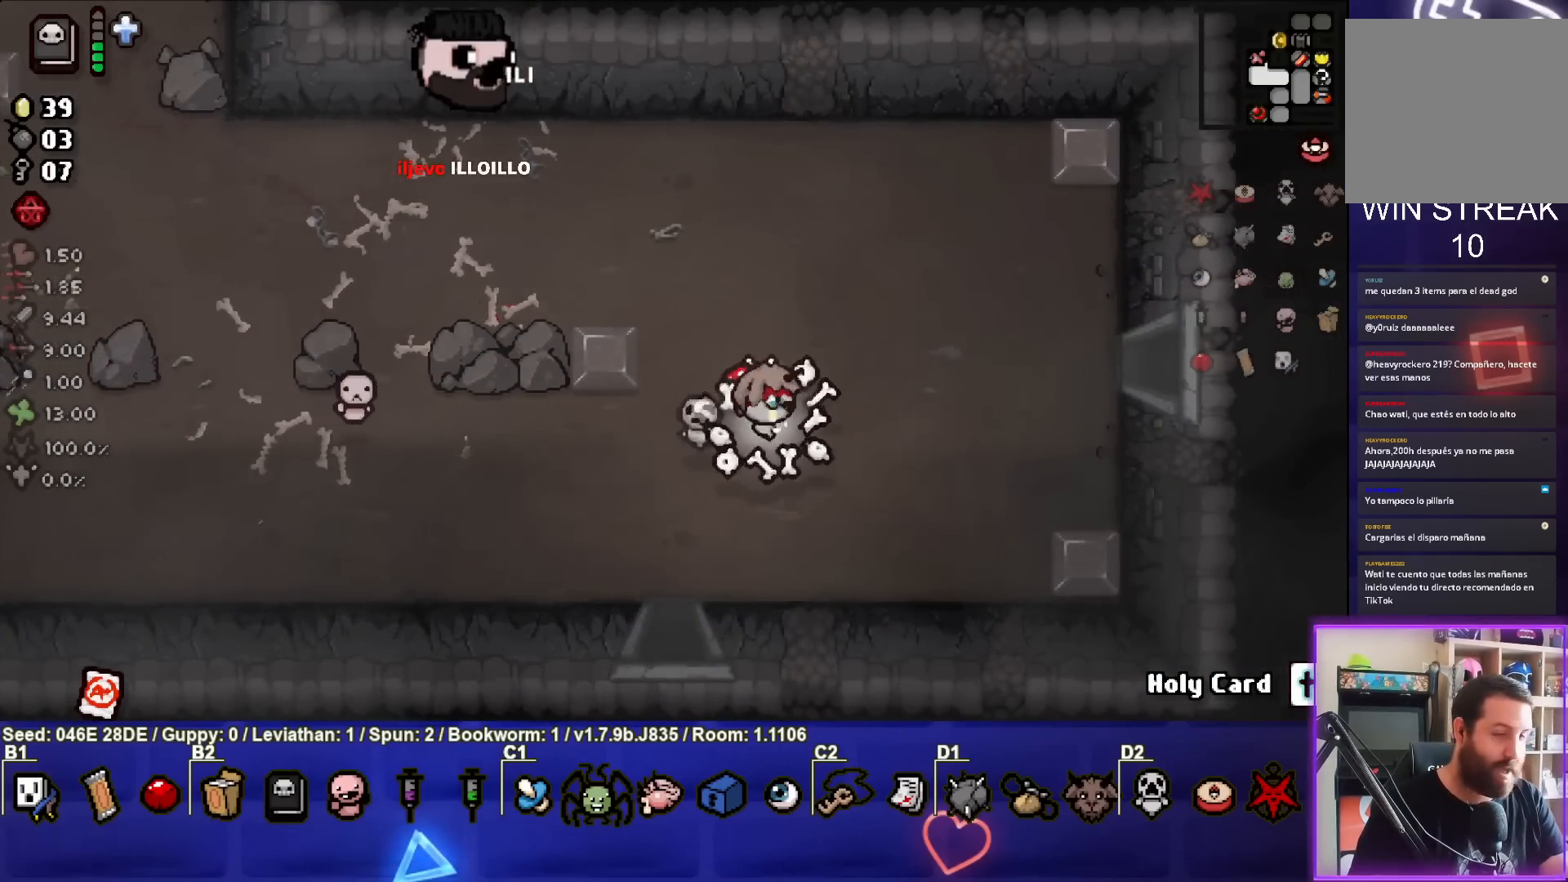
{"buttons": [], "left_stick": "right", "events": [[267, "left_stick", "right"]]}
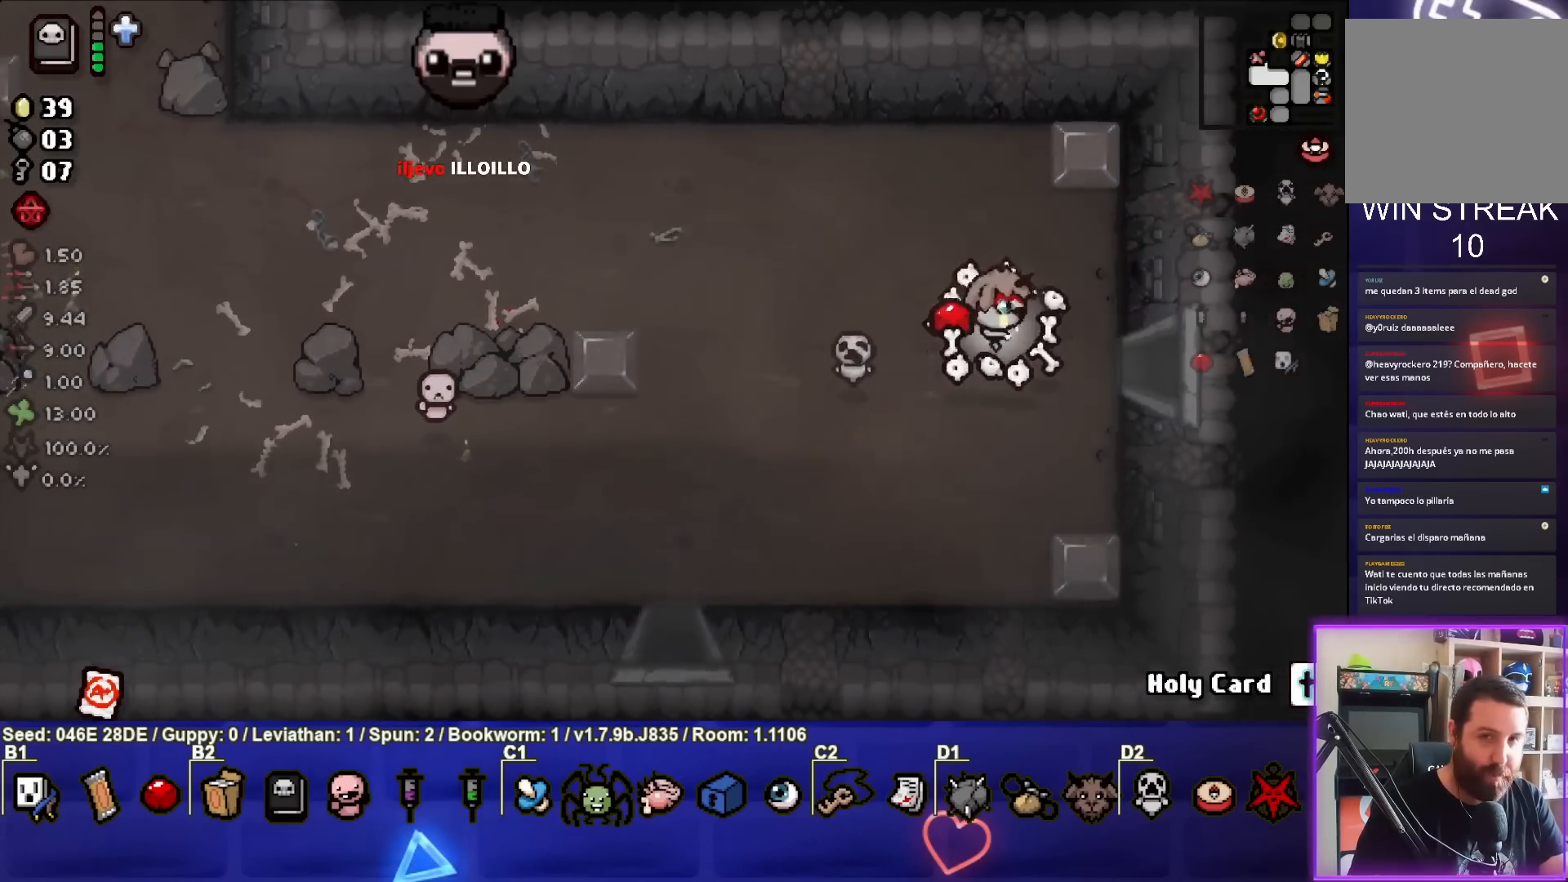
{"buttons": [], "left_stick": "center", "events": [[383, "left_stick", "center"]]}
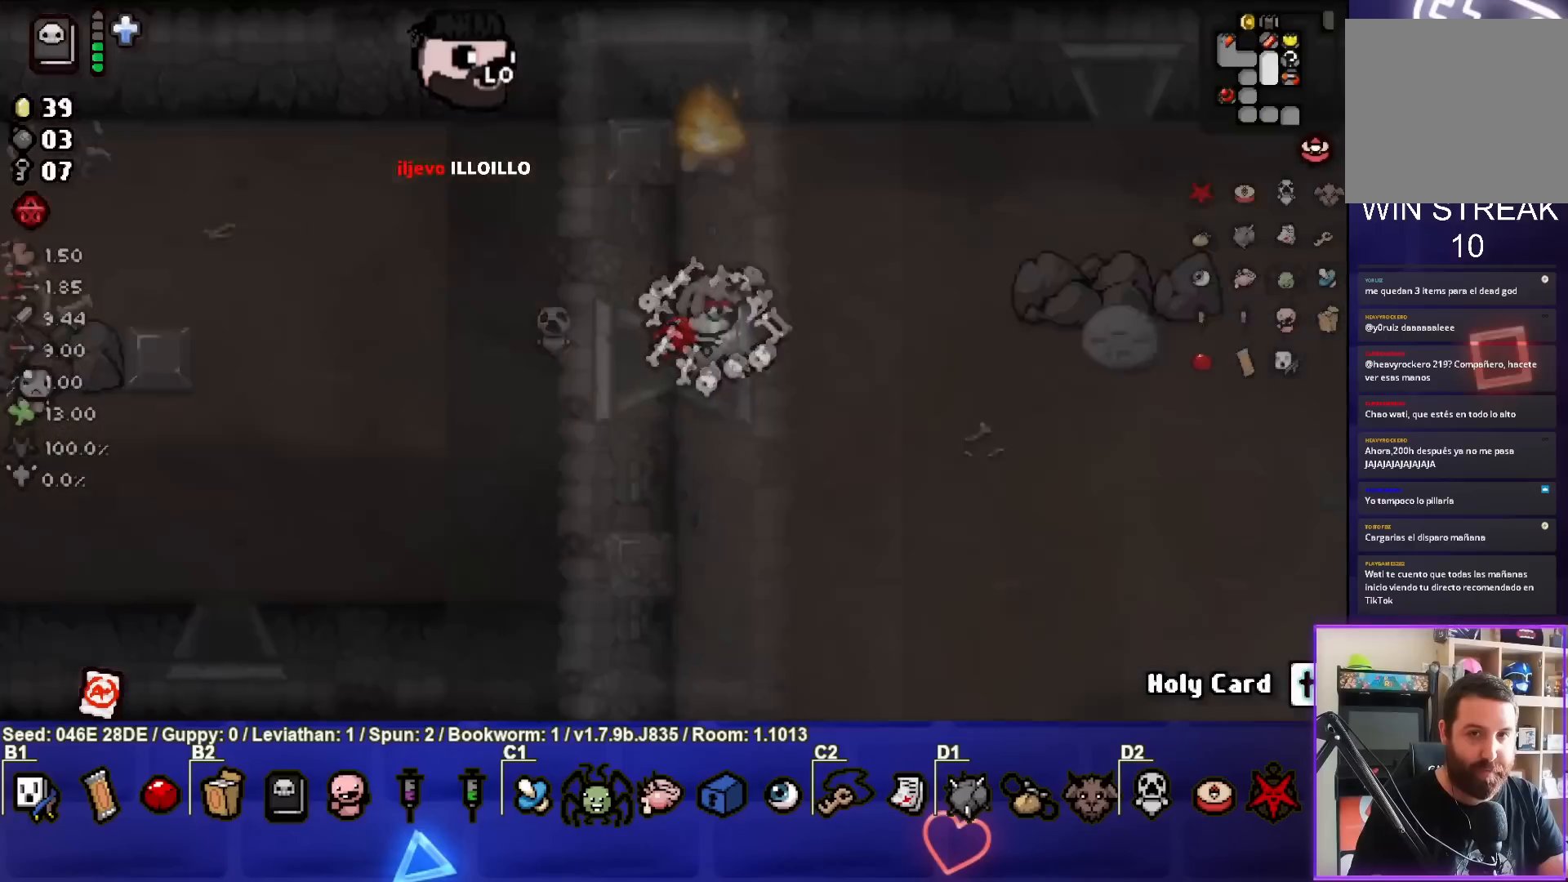
{"buttons": [], "left_stick": "right", "events": [[367, "left_stick", "right"]]}
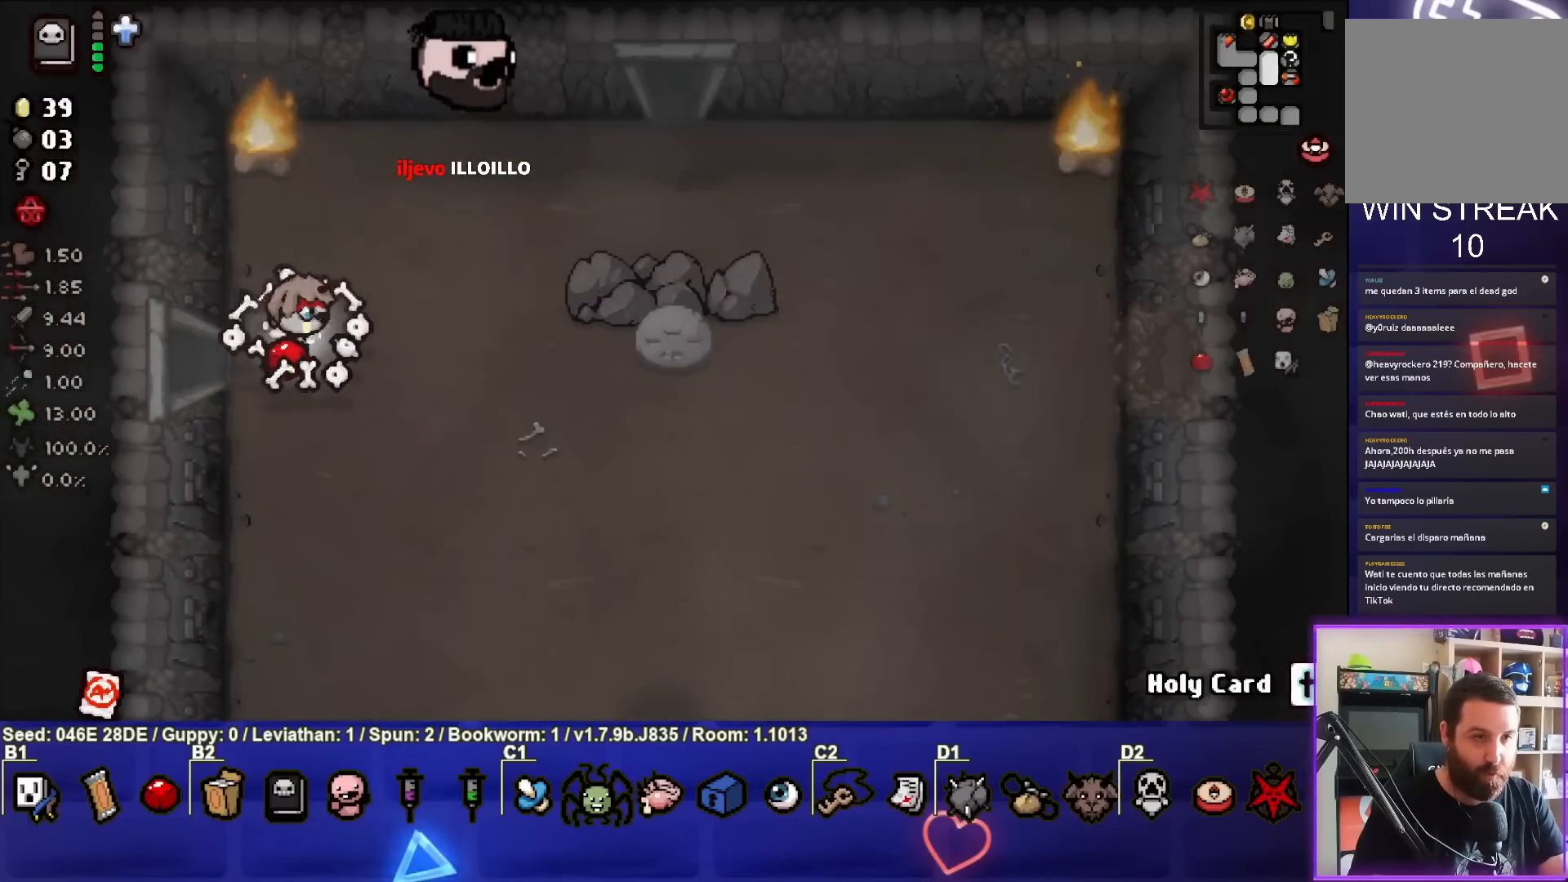
{"buttons": [], "left_stick": "up-right", "events": [[150, "left_stick", "up-right"]]}
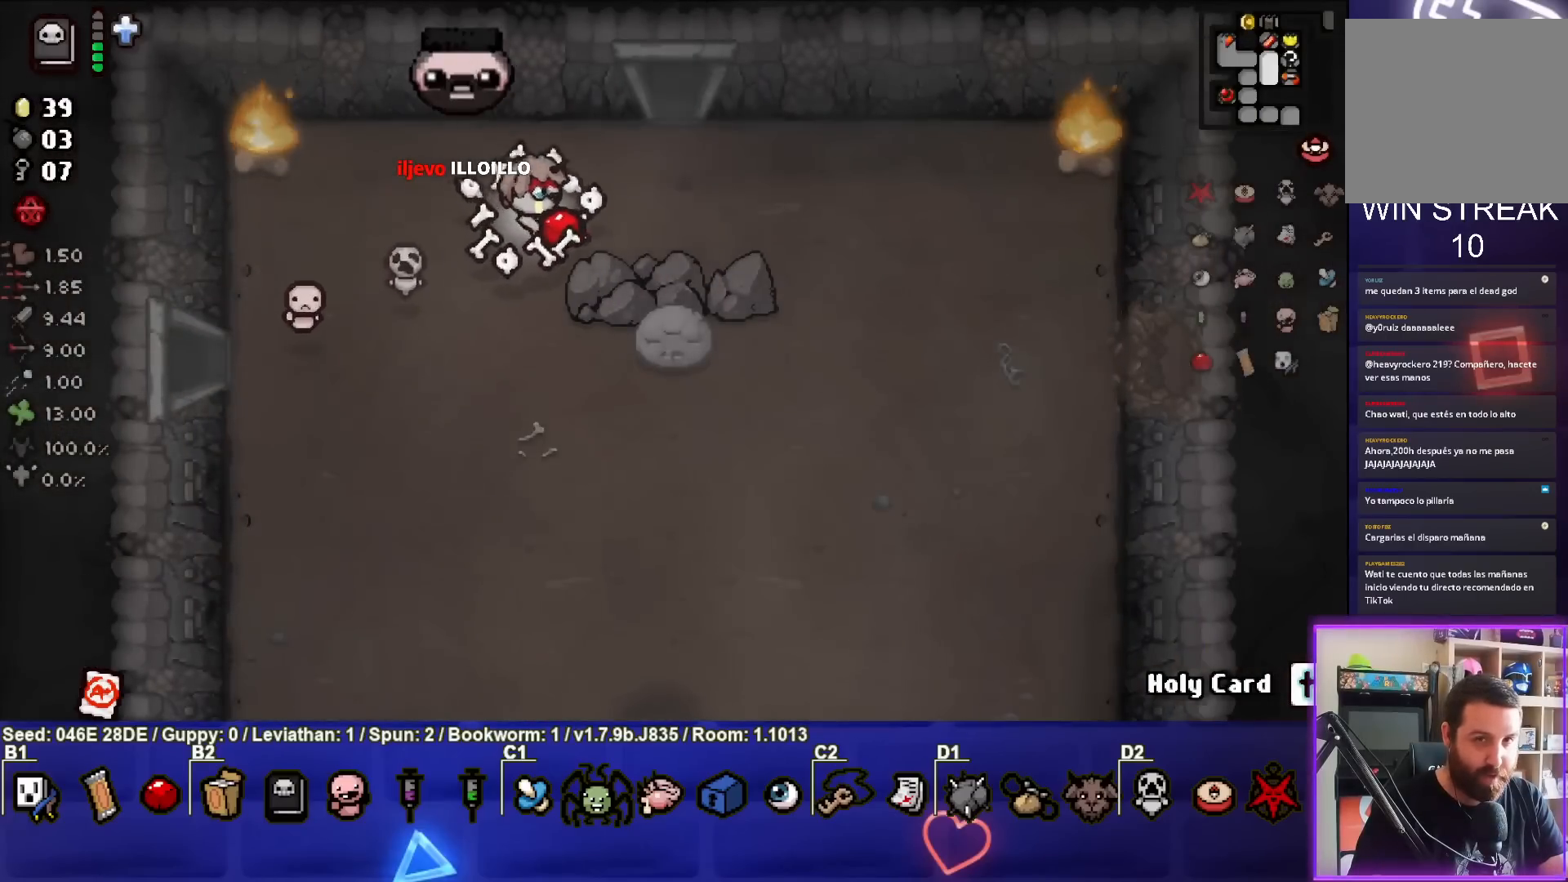
{"buttons": [], "left_stick": "up", "events": [[283, "left_stick", "up"]]}
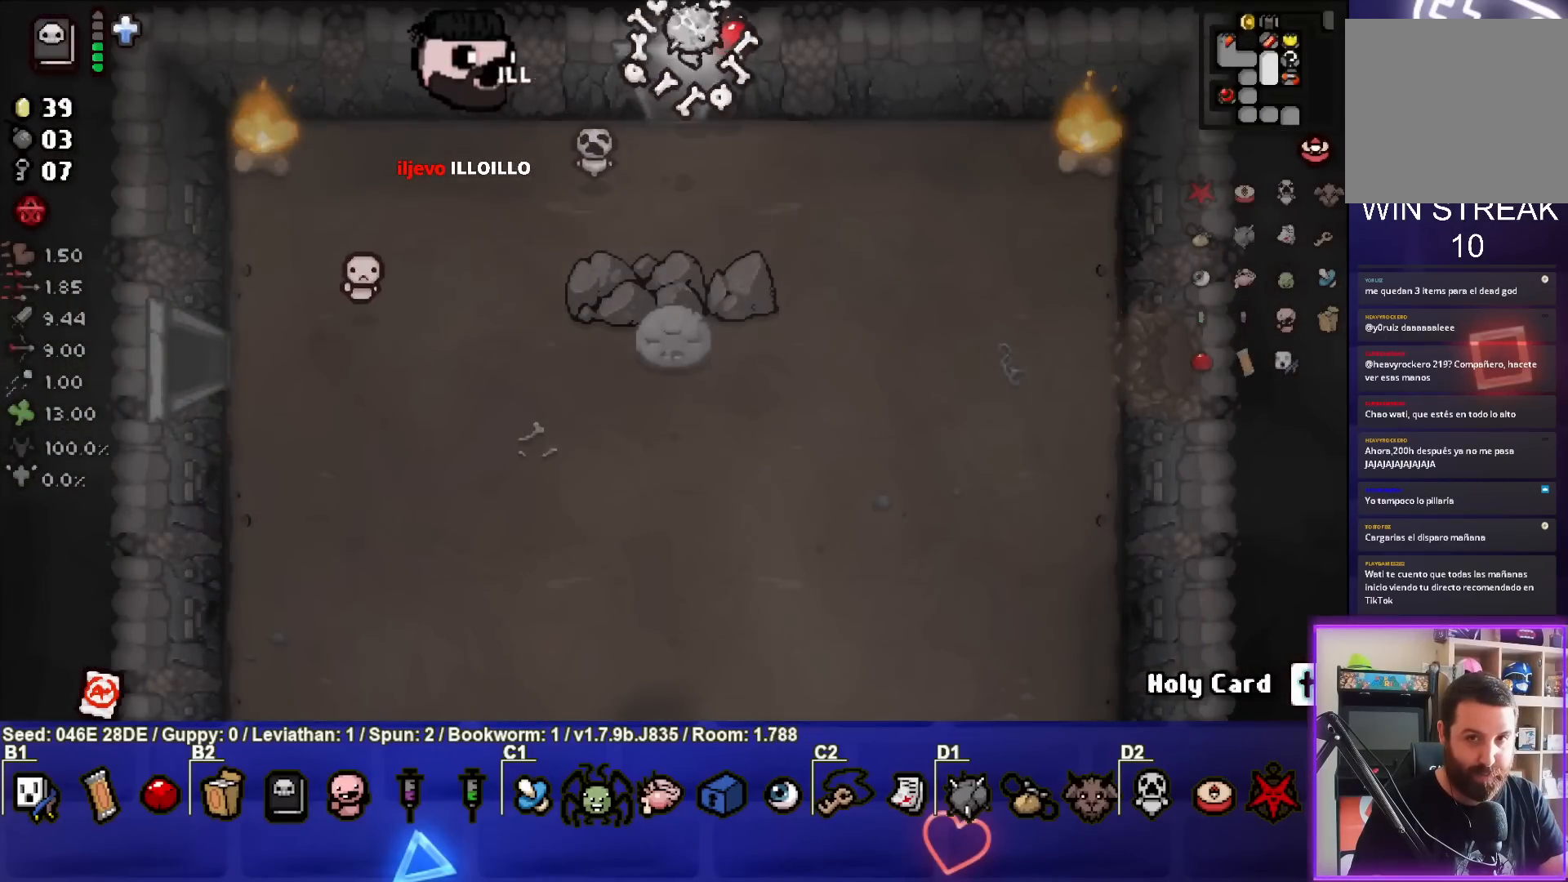
{"buttons": [], "left_stick": "center", "events": [[33, "left_stick", "center"]]}
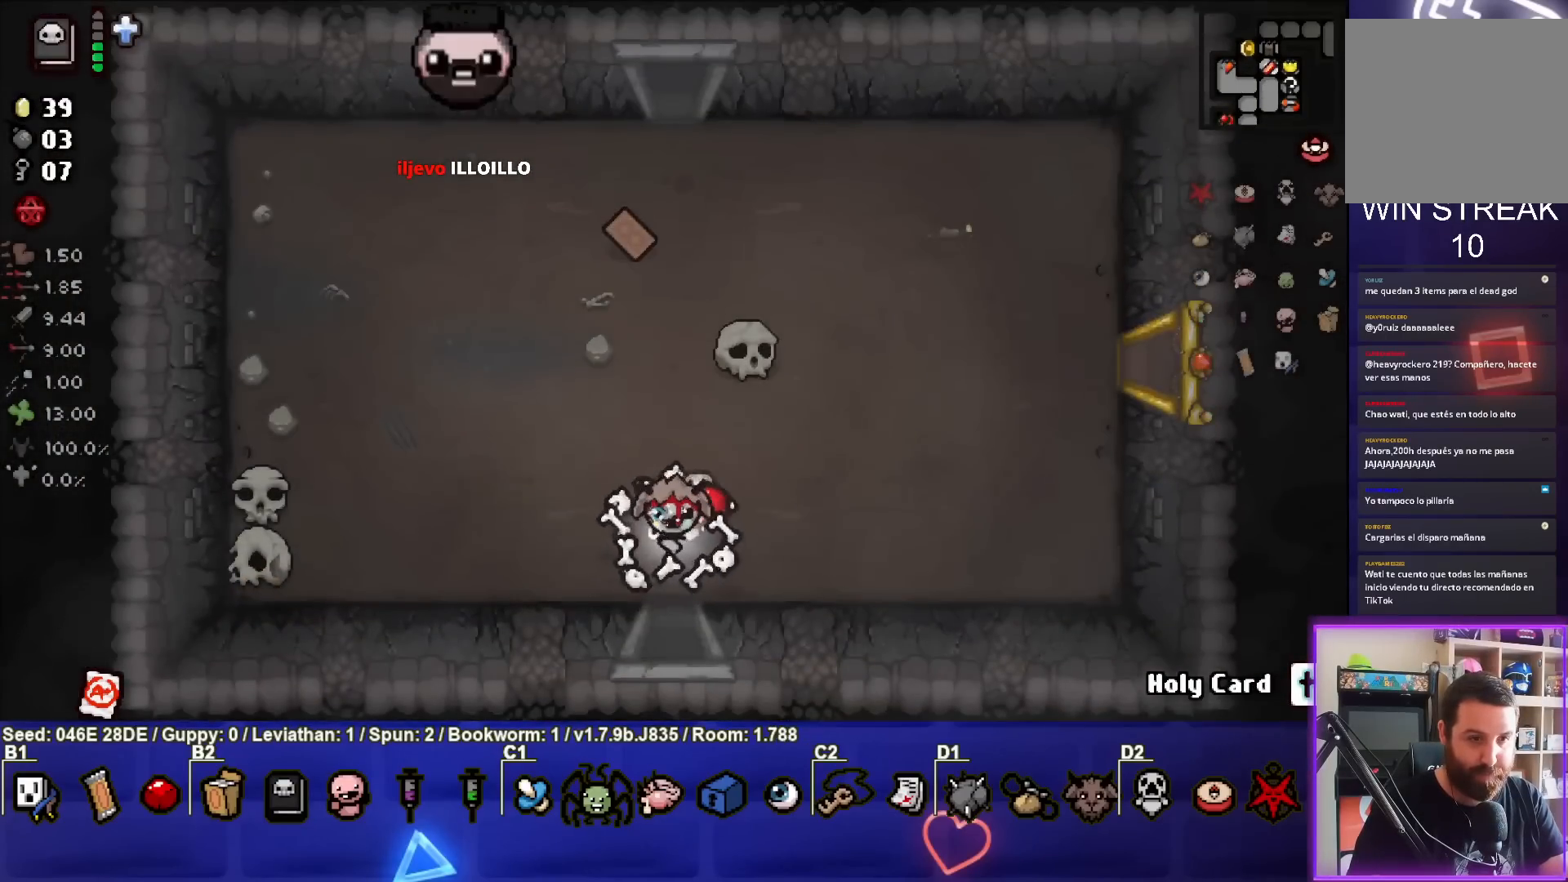
{"buttons": [], "left_stick": "up", "events": [[83, "left_stick", "up"]]}
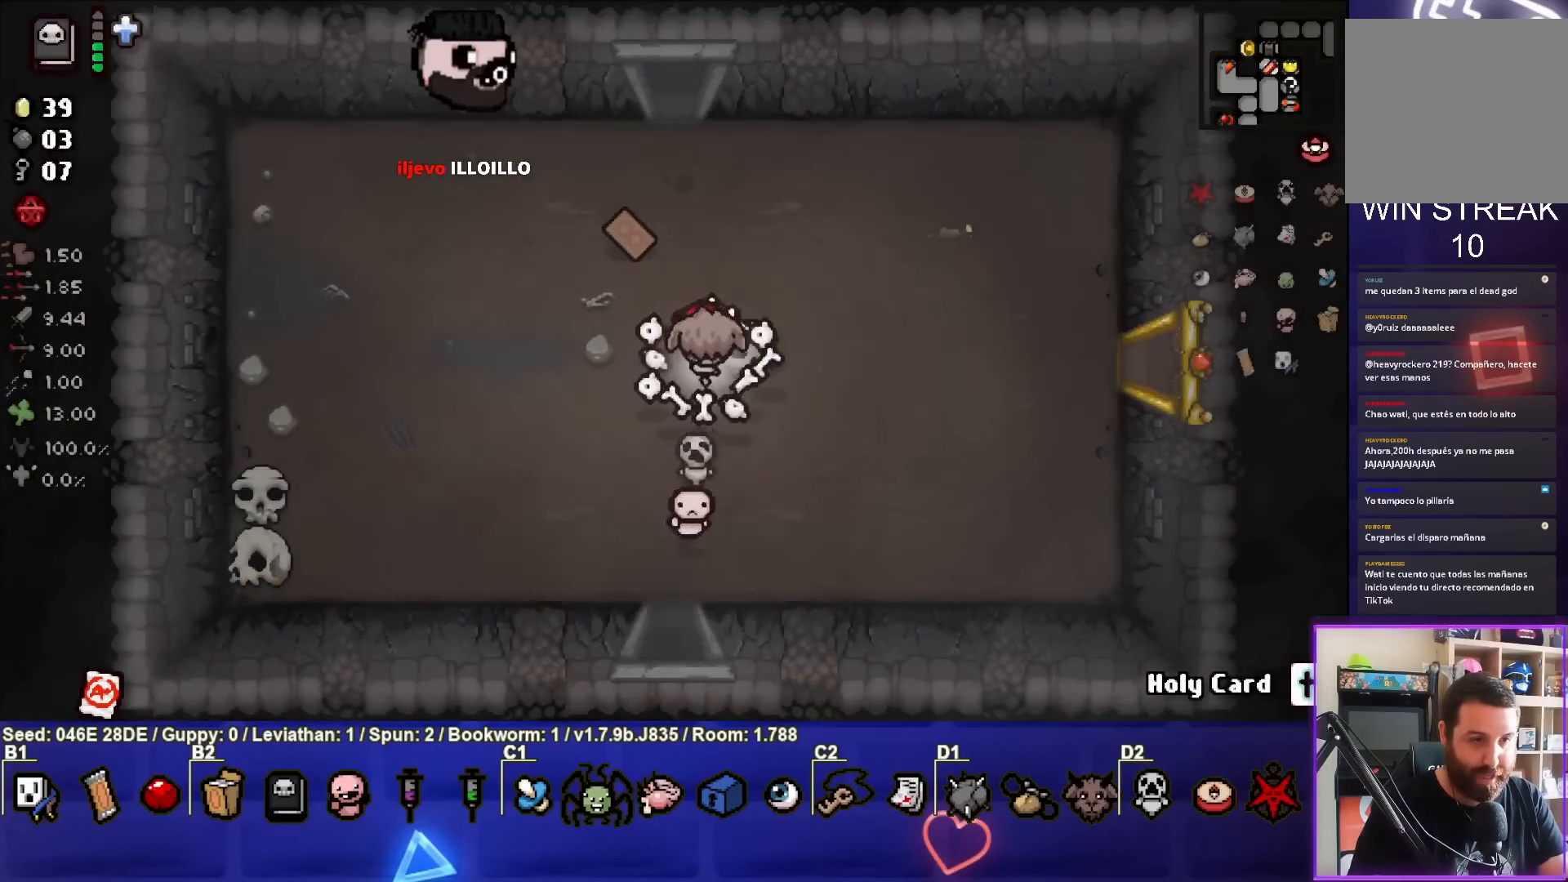
{"buttons": [], "left_stick": "up", "events": []}
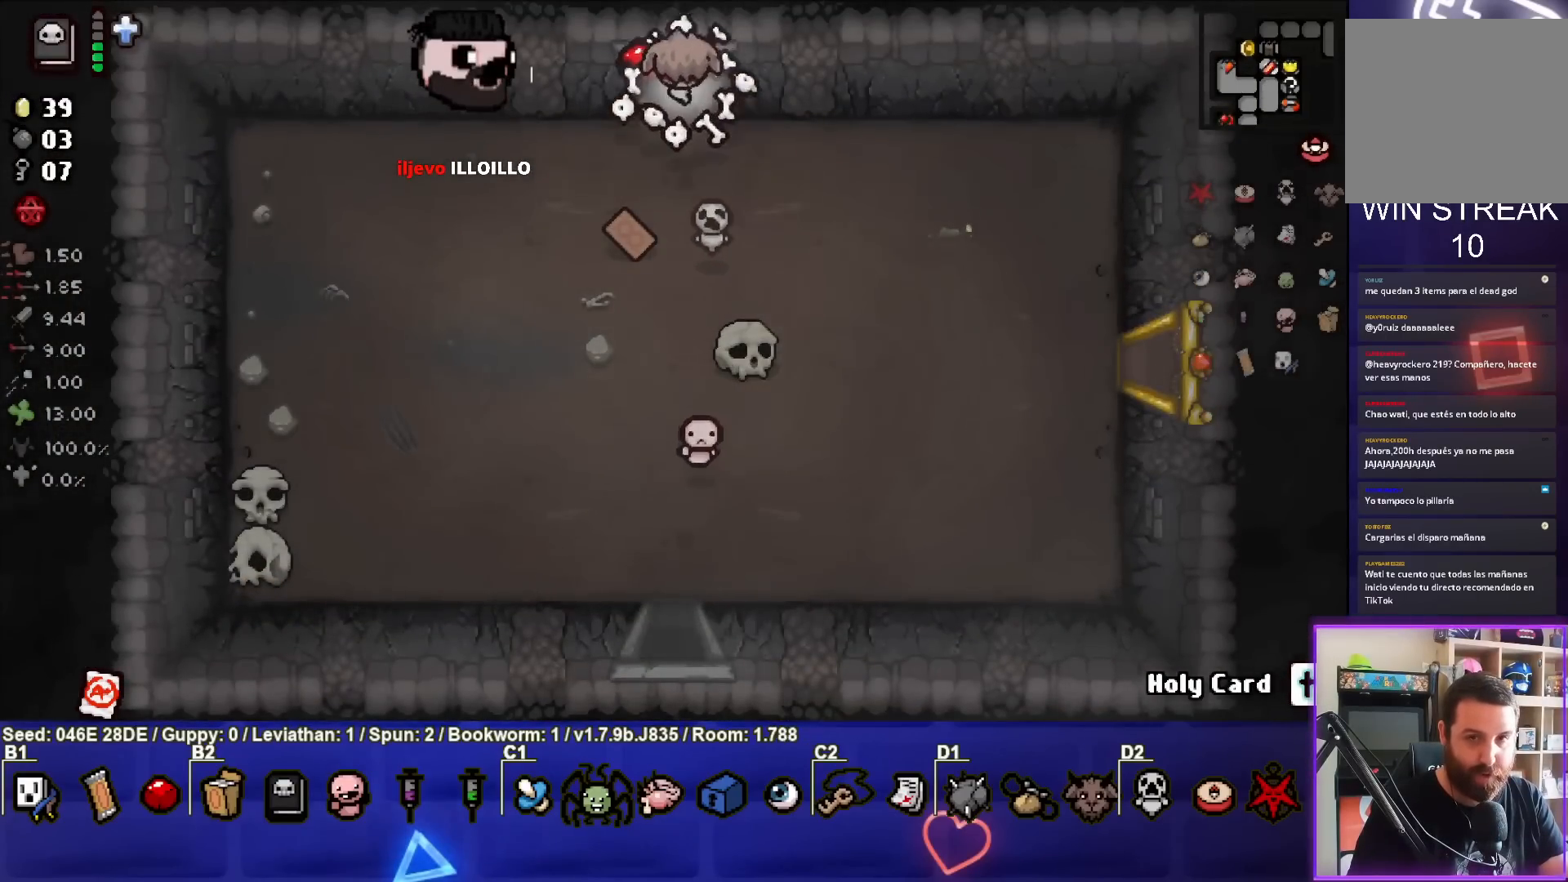
{"buttons": [], "left_stick": "center", "events": [[150, "left_stick", "center"]]}